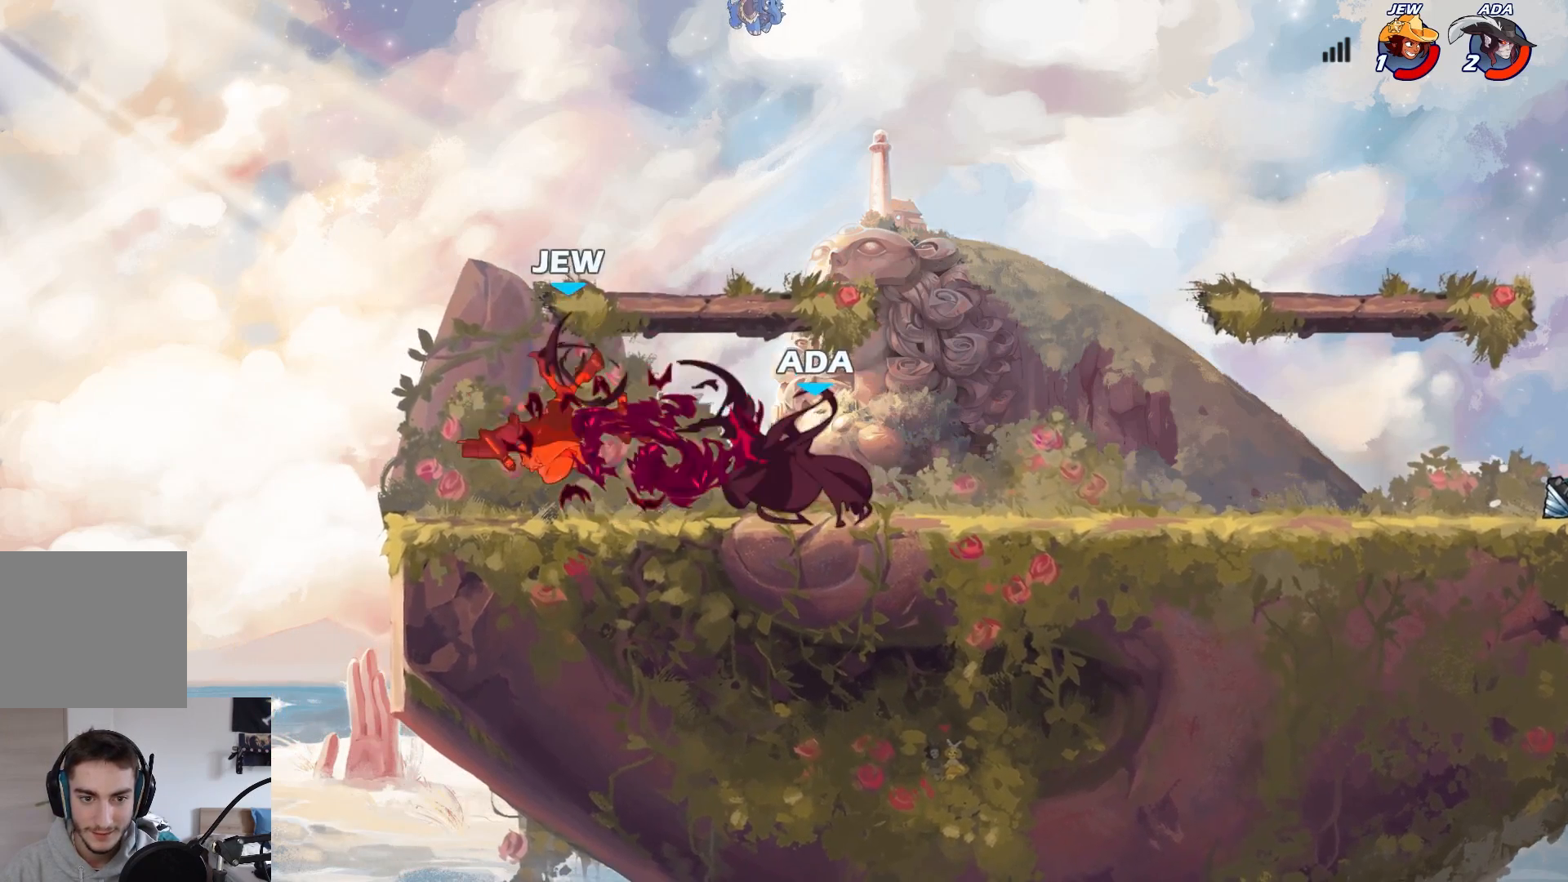
Gameplay with a controller (Xbox layout); each line is a JSON object with the inputs held at the frame after it. "events" lists button and stick changes between this image and that frame as [ms after this image, input, new state], when the widget could be followed in between. Not read: right_stick.
{"buttons": [], "left_stick": "right", "events": [[267, "left_stick", "right"]]}
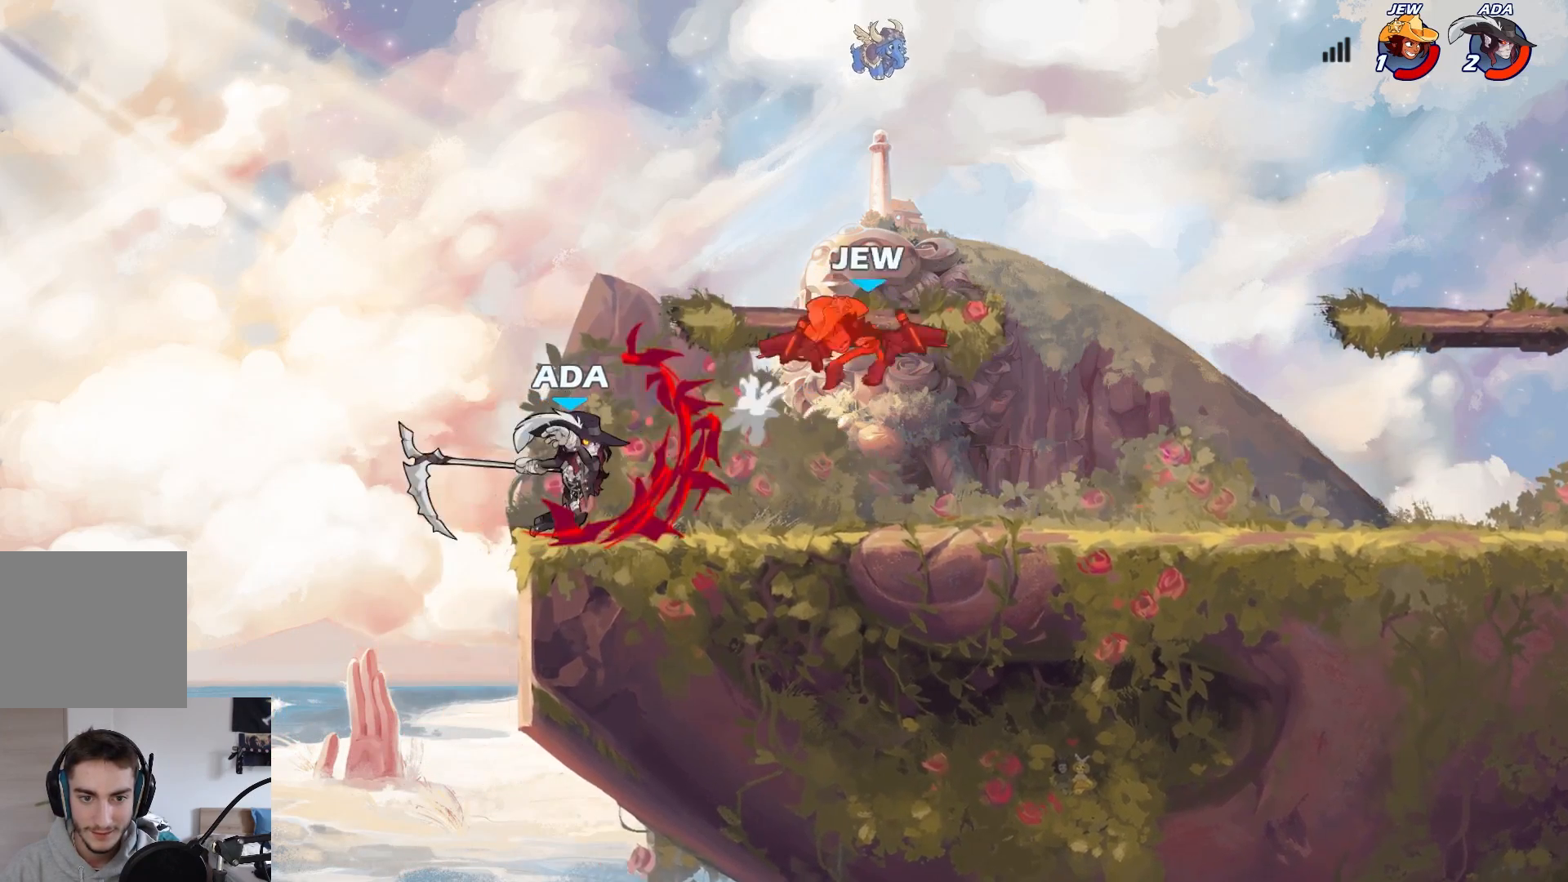
{"buttons": [], "left_stick": "right", "events": []}
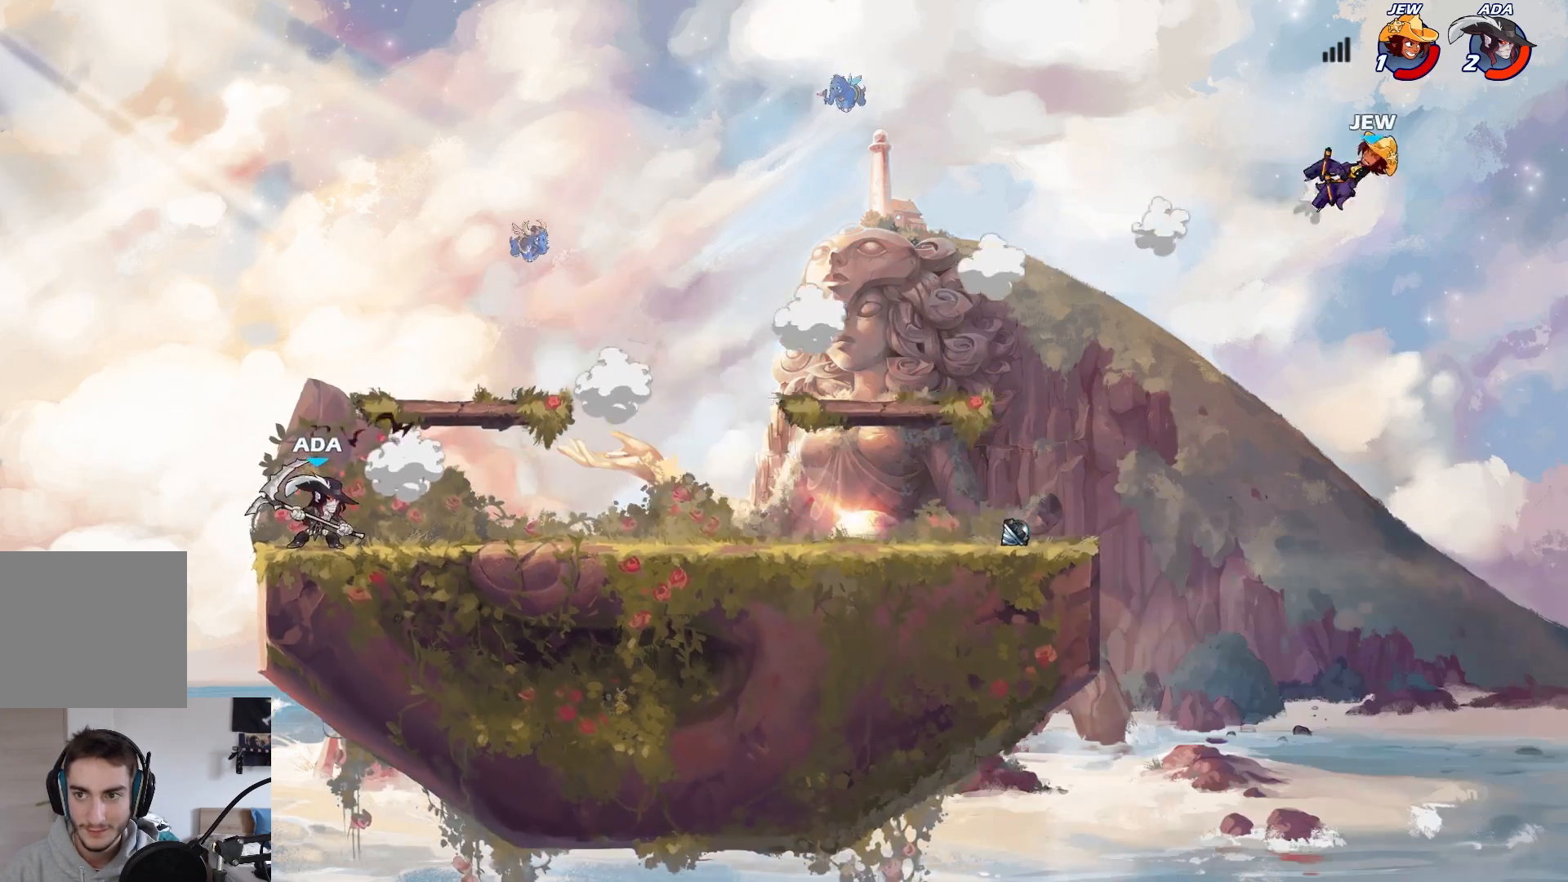
{"buttons": ["A", "L2"], "left_stick": "right", "events": [[350, "L2", "down"], [467, "A", "down"]]}
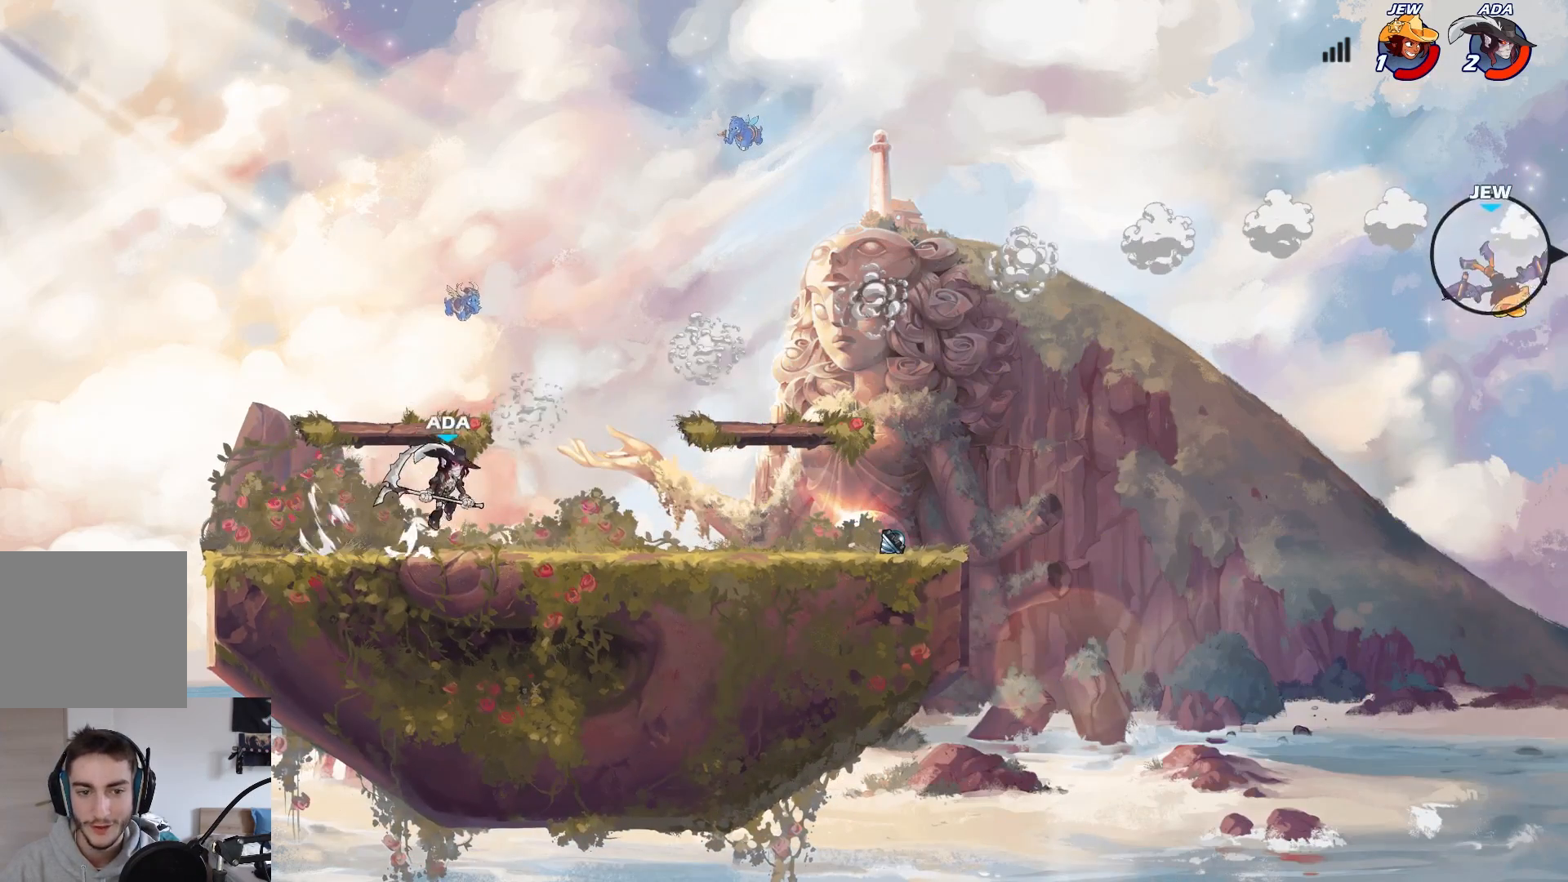
{"buttons": [], "left_stick": "right", "events": [[17, "L2", "up"], [67, "left_stick", "down-right"], [100, "A", "up"], [300, "left_stick", "right"]]}
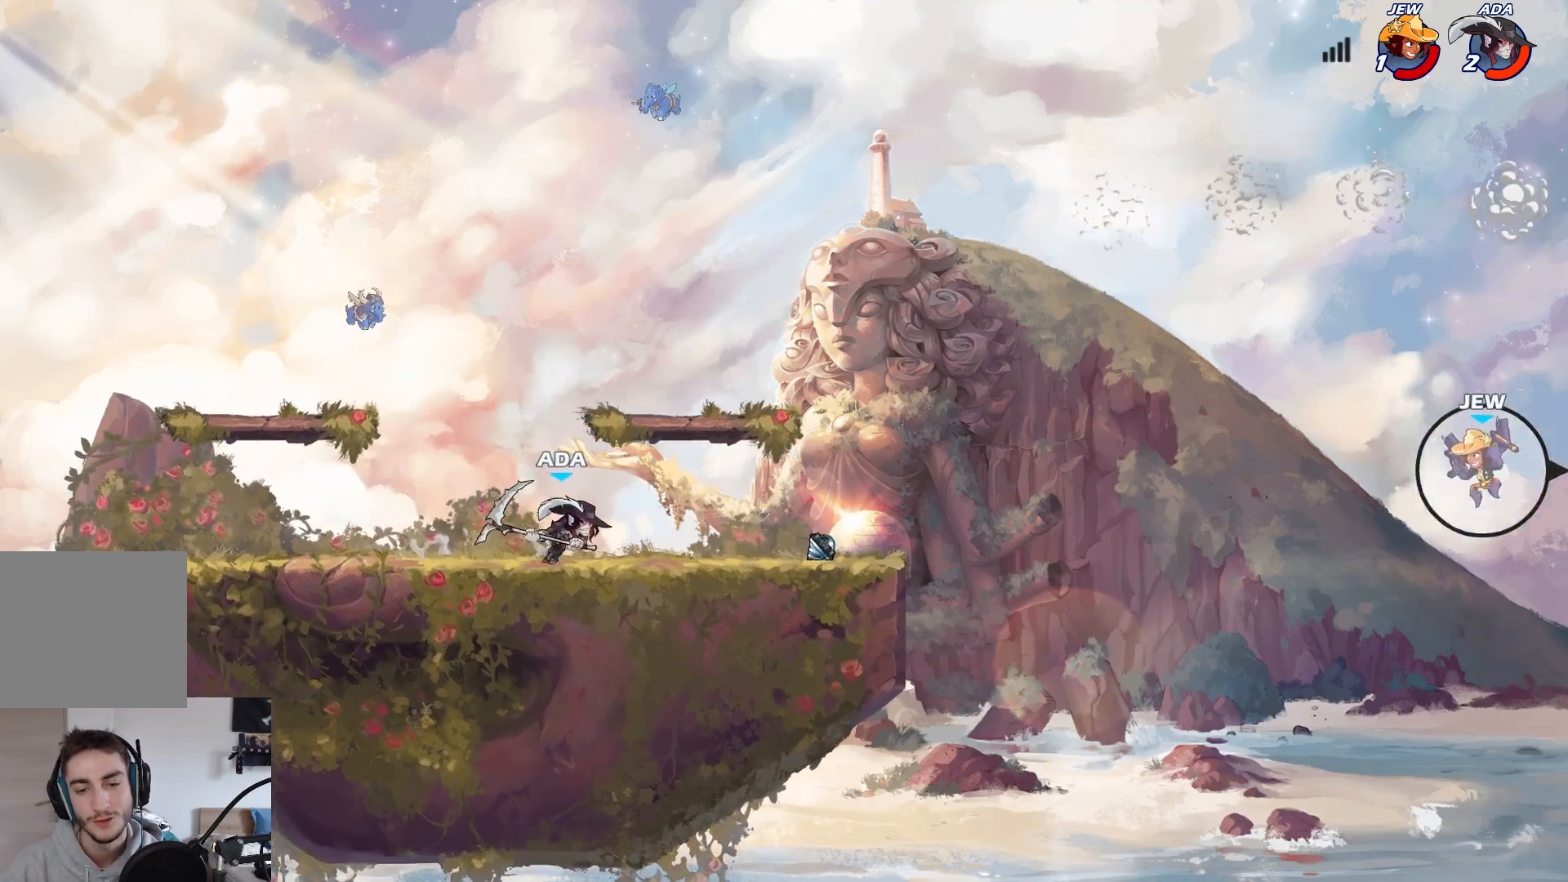
{"buttons": [], "left_stick": "right", "events": []}
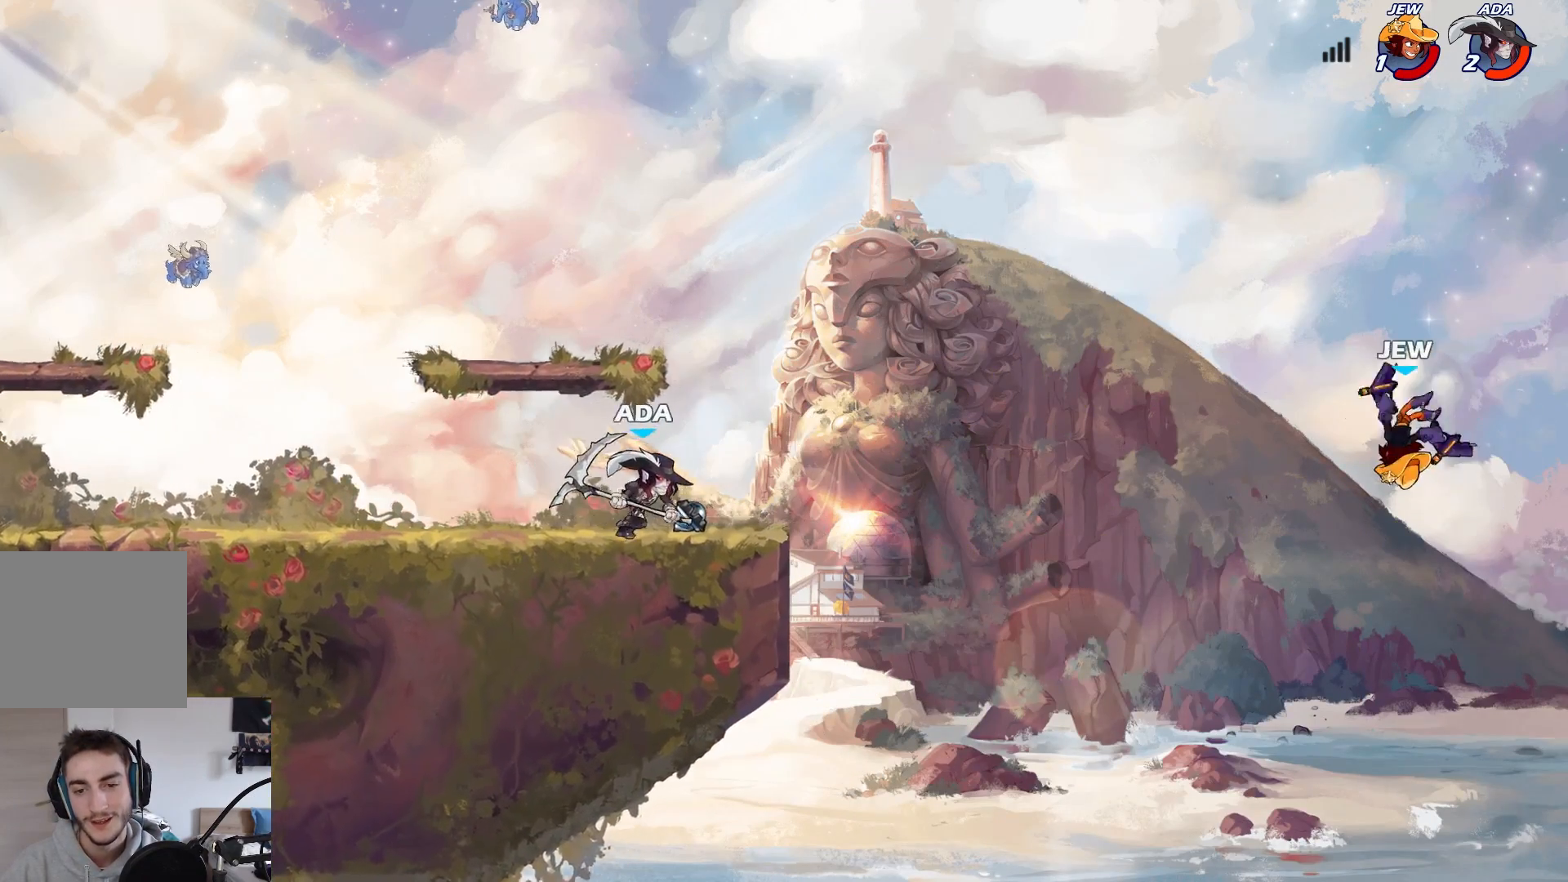
{"buttons": [], "left_stick": "center", "events": [[117, "left_stick", "left"], [500, "left_stick", "center"]]}
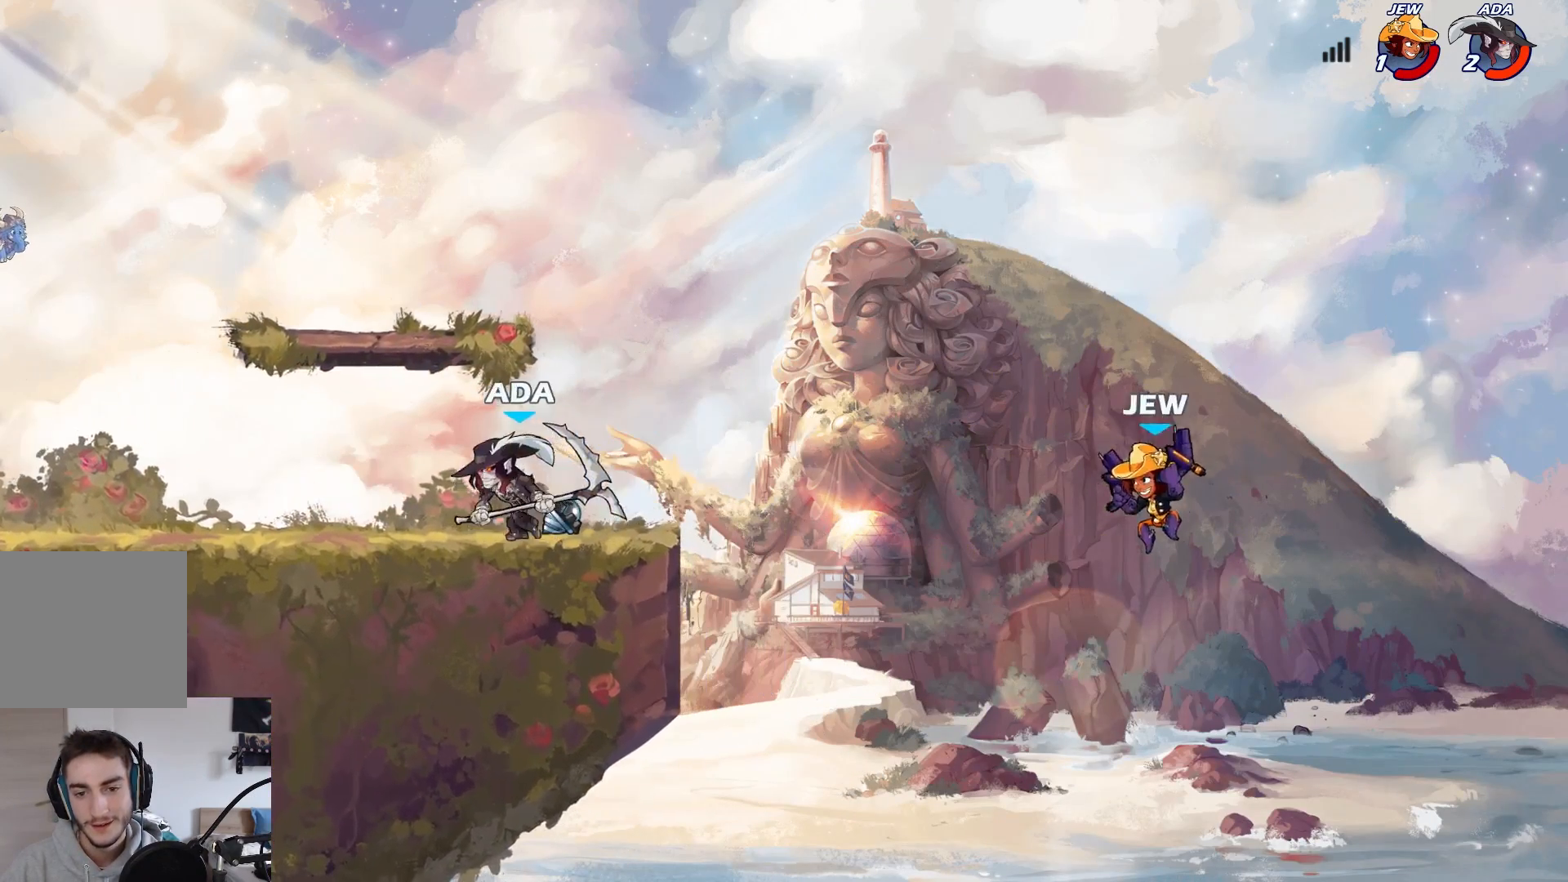
{"buttons": [], "left_stick": "left", "events": [[33, "left_stick", "right"], [200, "left_stick", "left"]]}
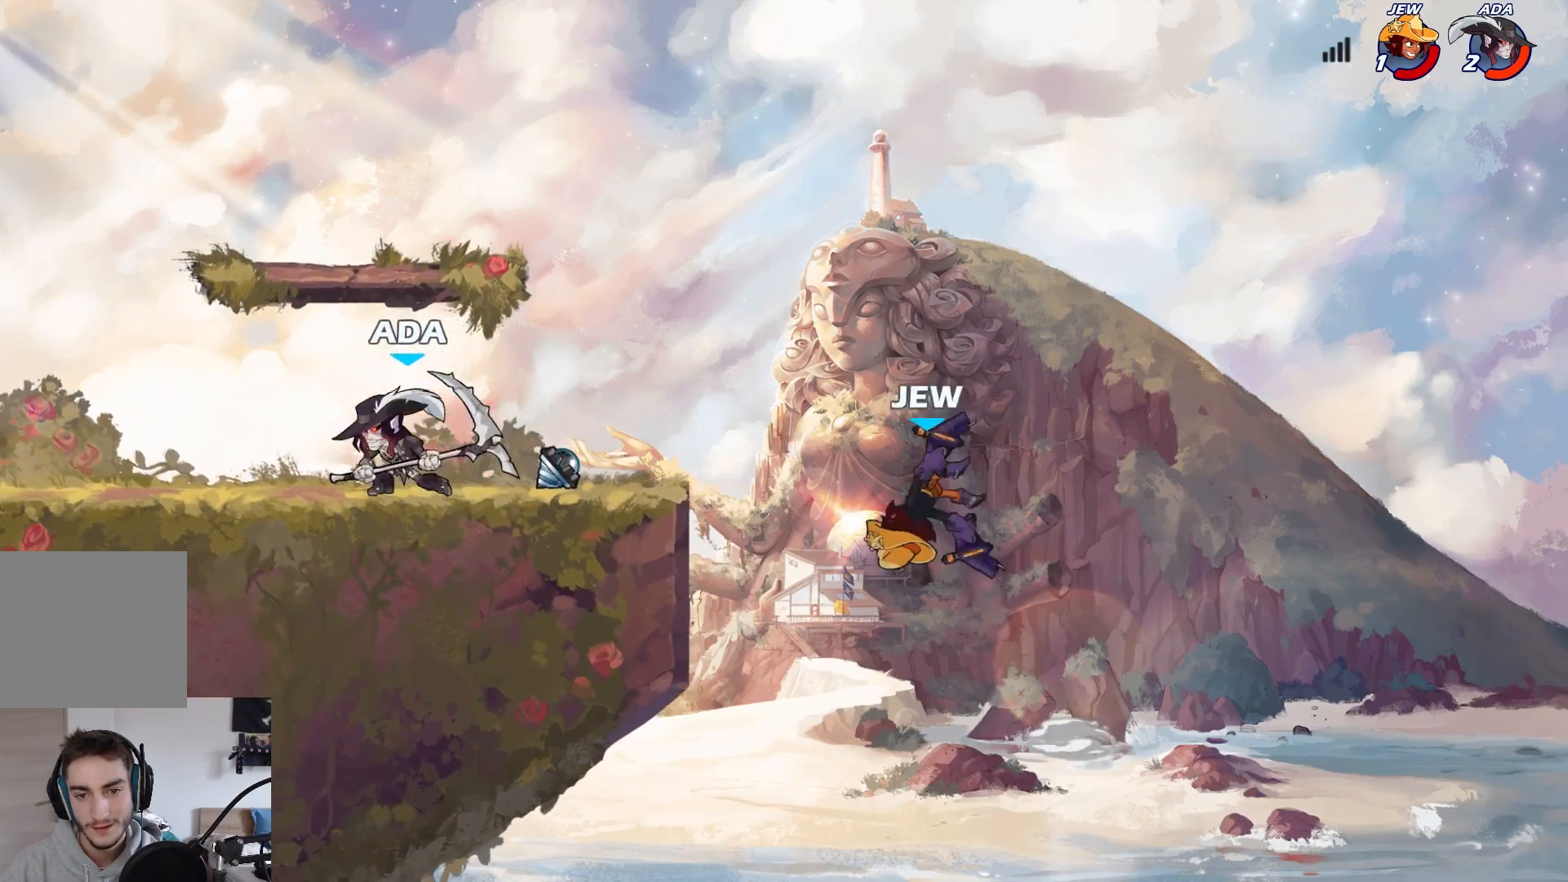
{"buttons": ["A"], "left_stick": "up-right", "events": [[183, "left_stick", "center"], [233, "left_stick", "right"], [333, "left_stick", "up"], [400, "left_stick", "left"], [417, "A", "down"], [483, "left_stick", "up-right"]]}
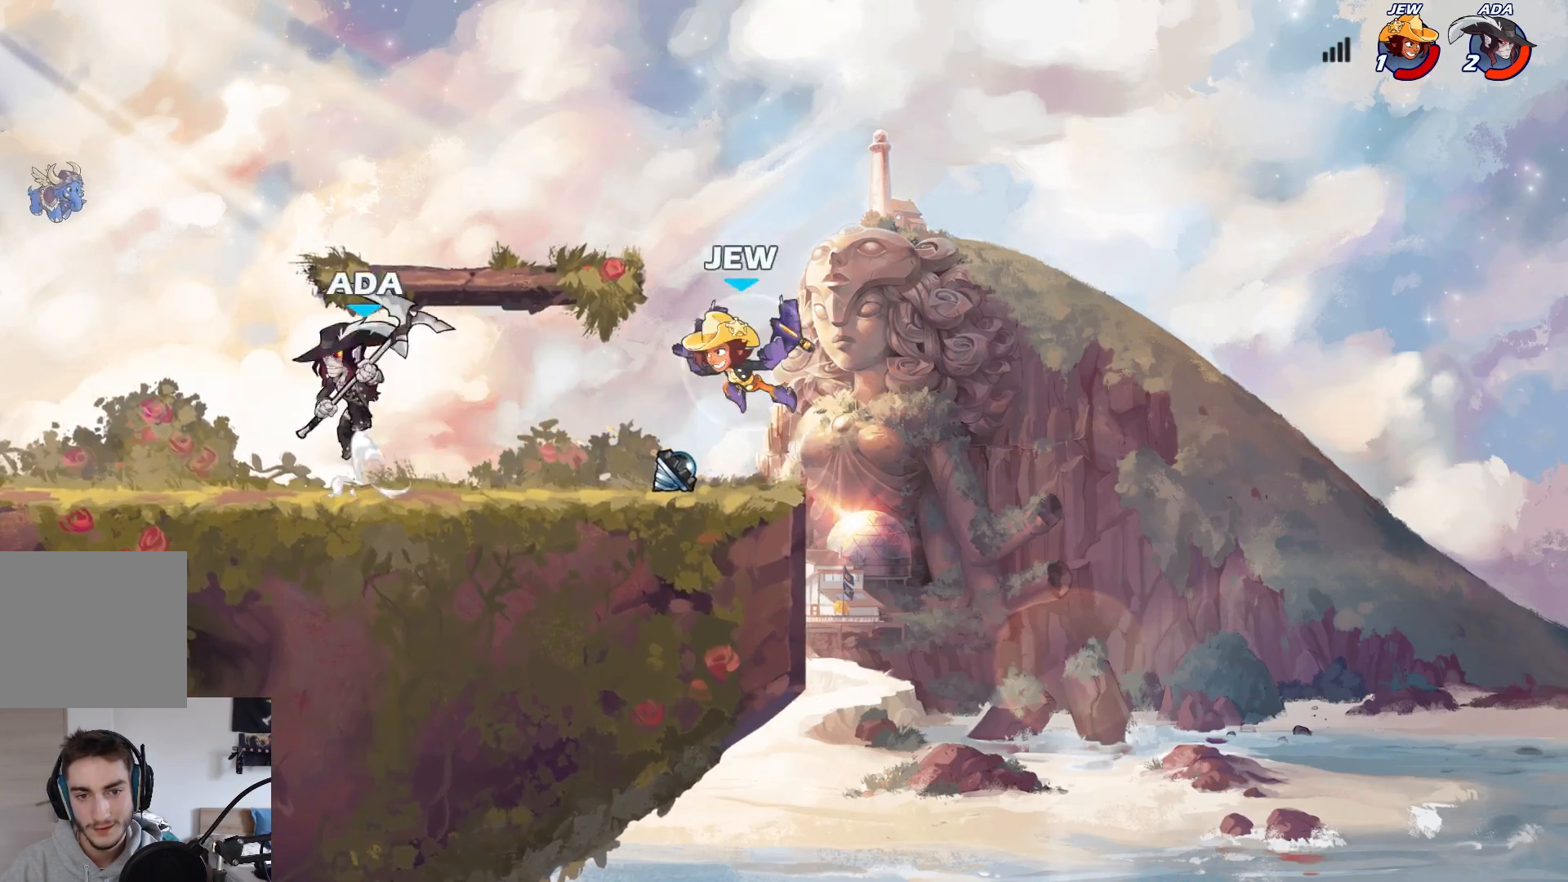
{"buttons": [], "left_stick": "left", "events": [[67, "A", "up"], [183, "left_stick", "left"]]}
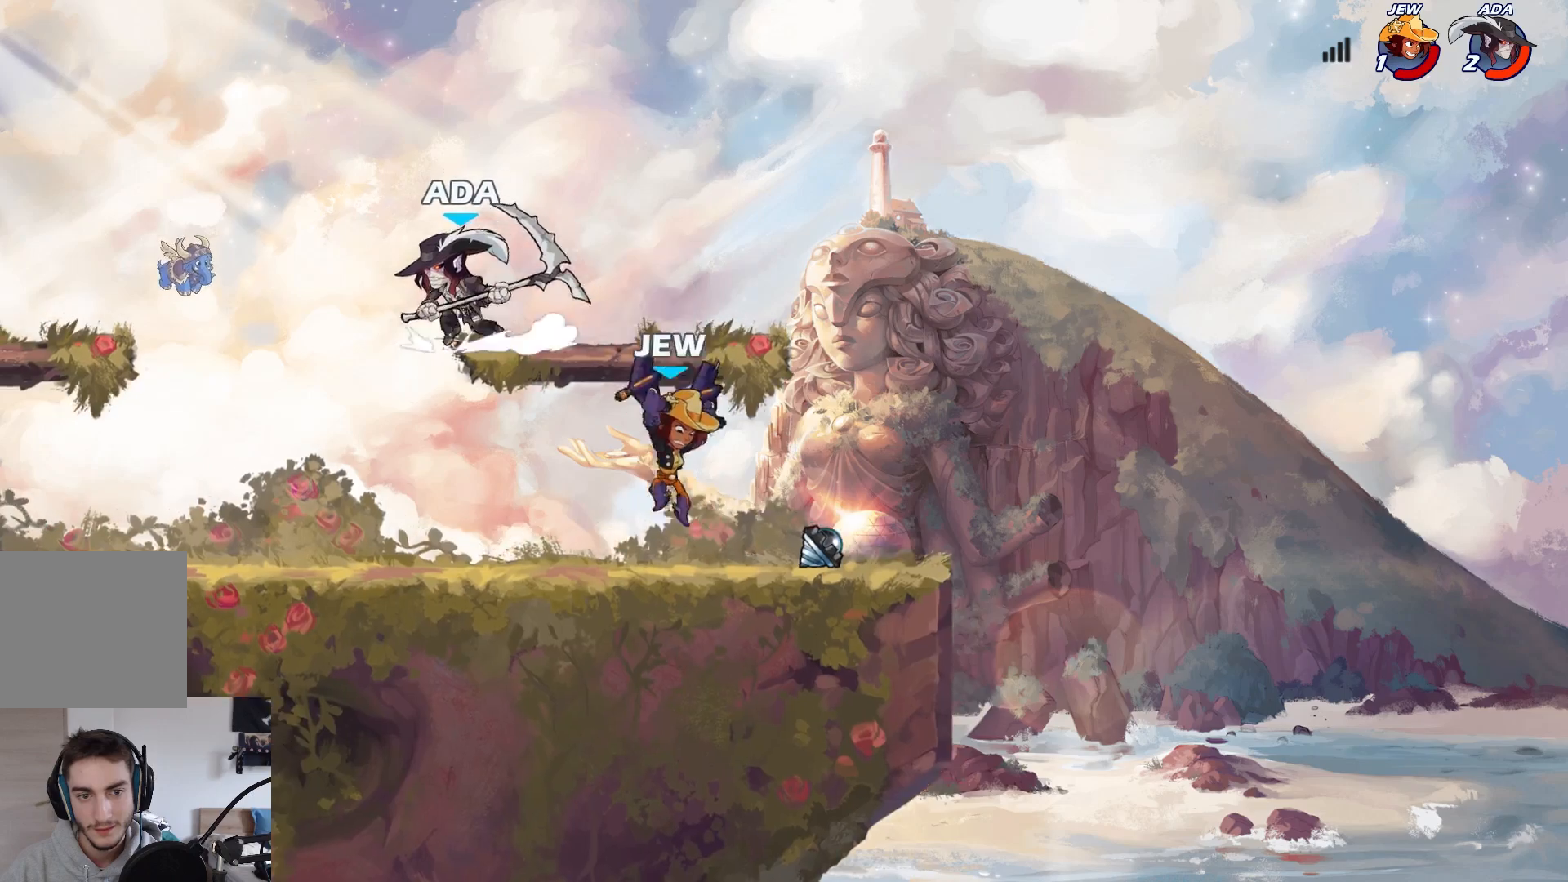
{"buttons": ["A"], "left_stick": "right", "events": [[83, "L2", "down"], [217, "L2", "up"], [217, "left_stick", "right"], [400, "A", "down"]]}
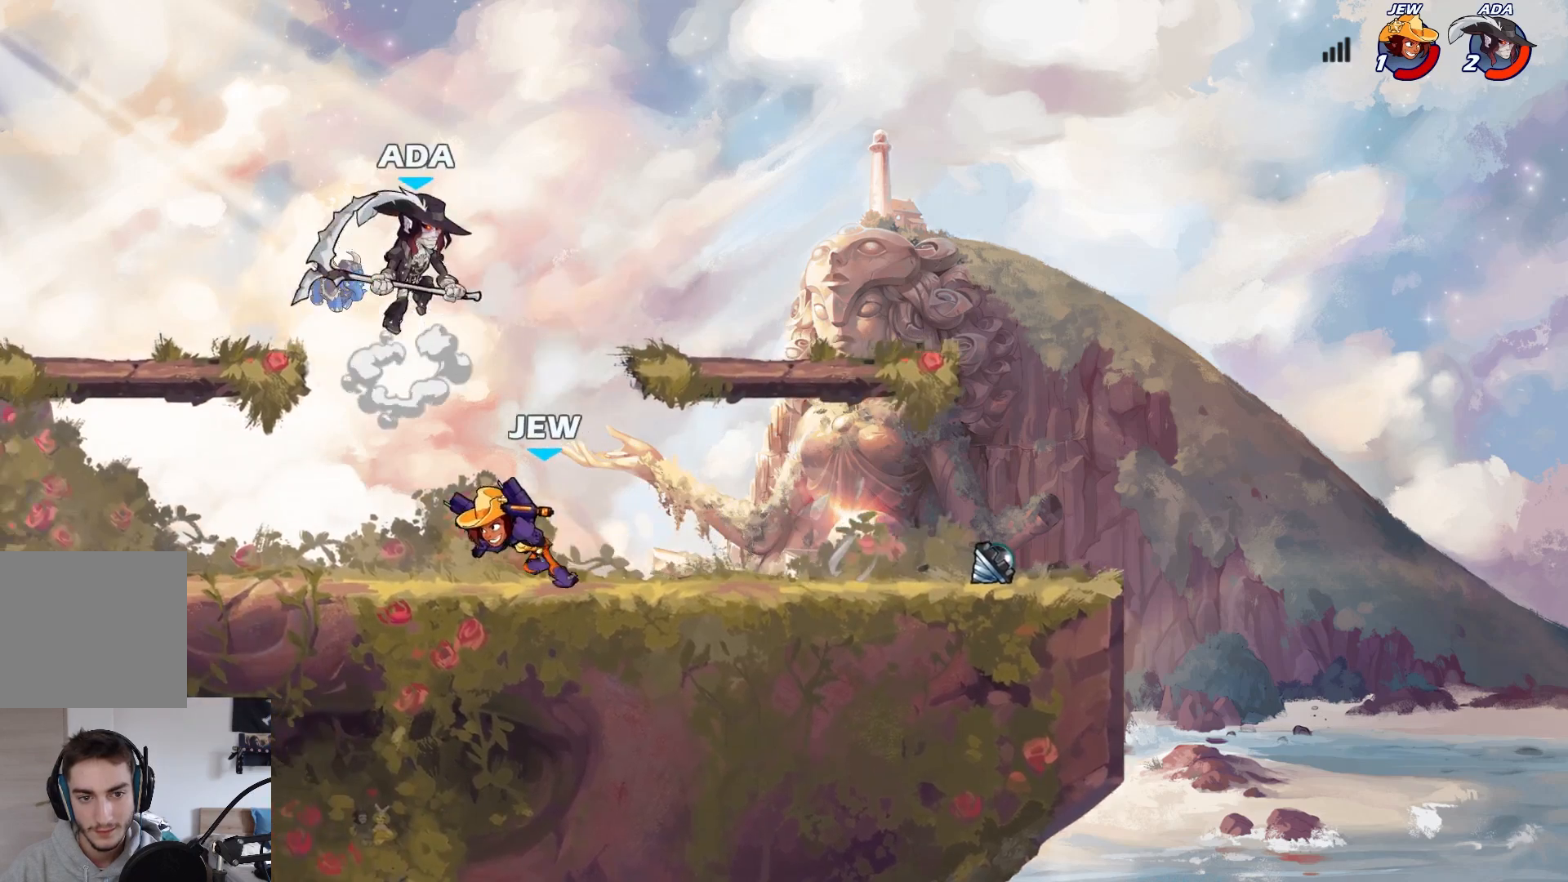
{"buttons": [], "left_stick": "up-right", "events": [[33, "A", "up"], [133, "left_stick", "down-left"], [300, "left_stick", "left"], [417, "left_stick", "up-right"]]}
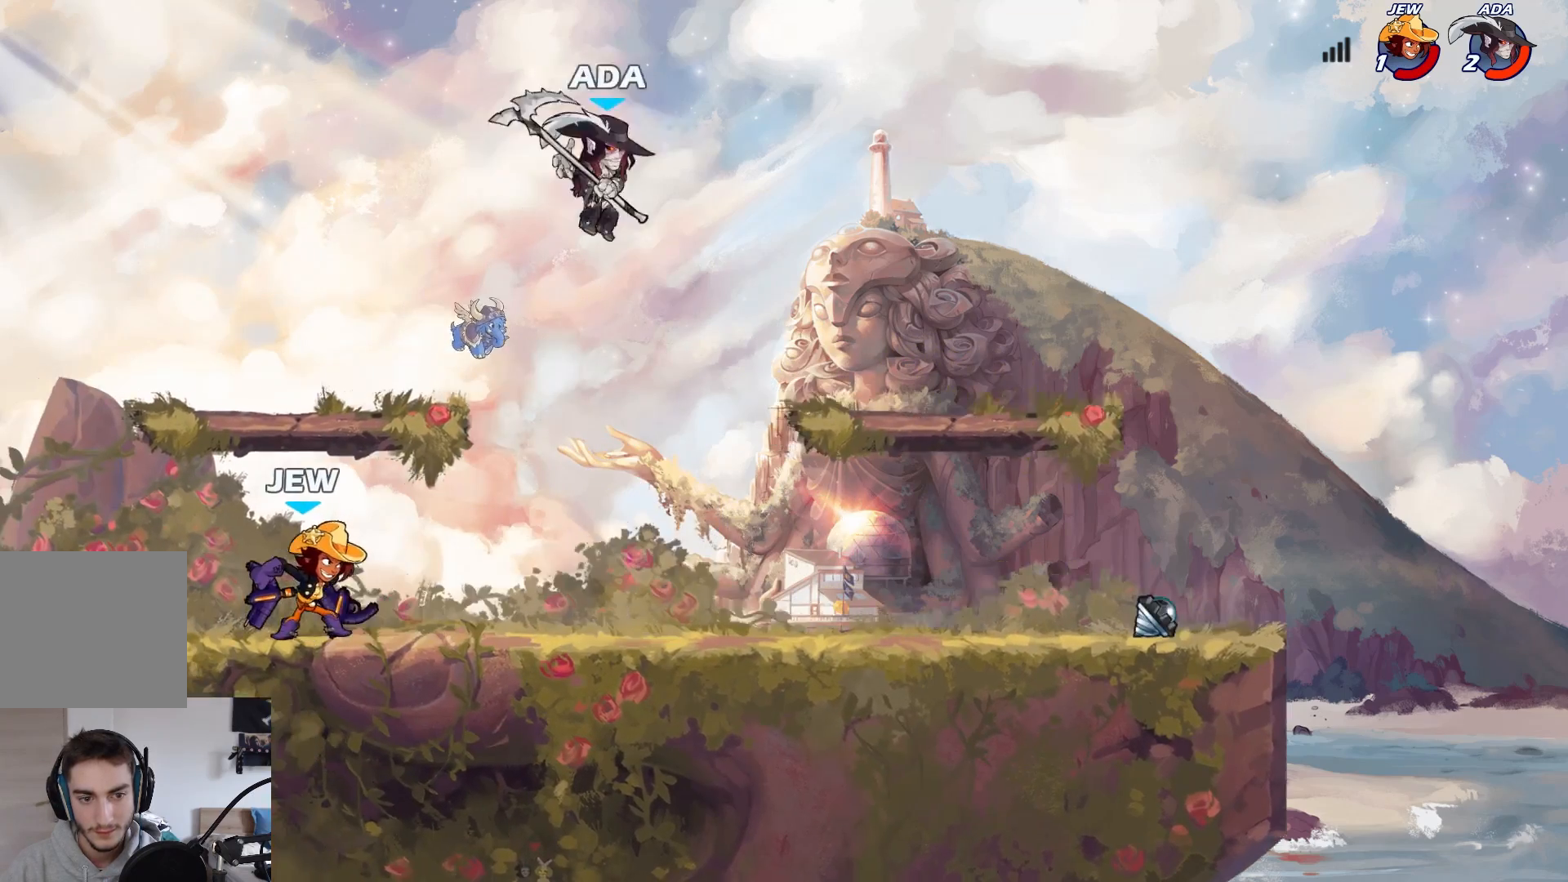
{"buttons": [], "left_stick": "up-right", "events": [[33, "left_stick", "right"], [217, "left_stick", "left"], [333, "left_stick", "up-right"]]}
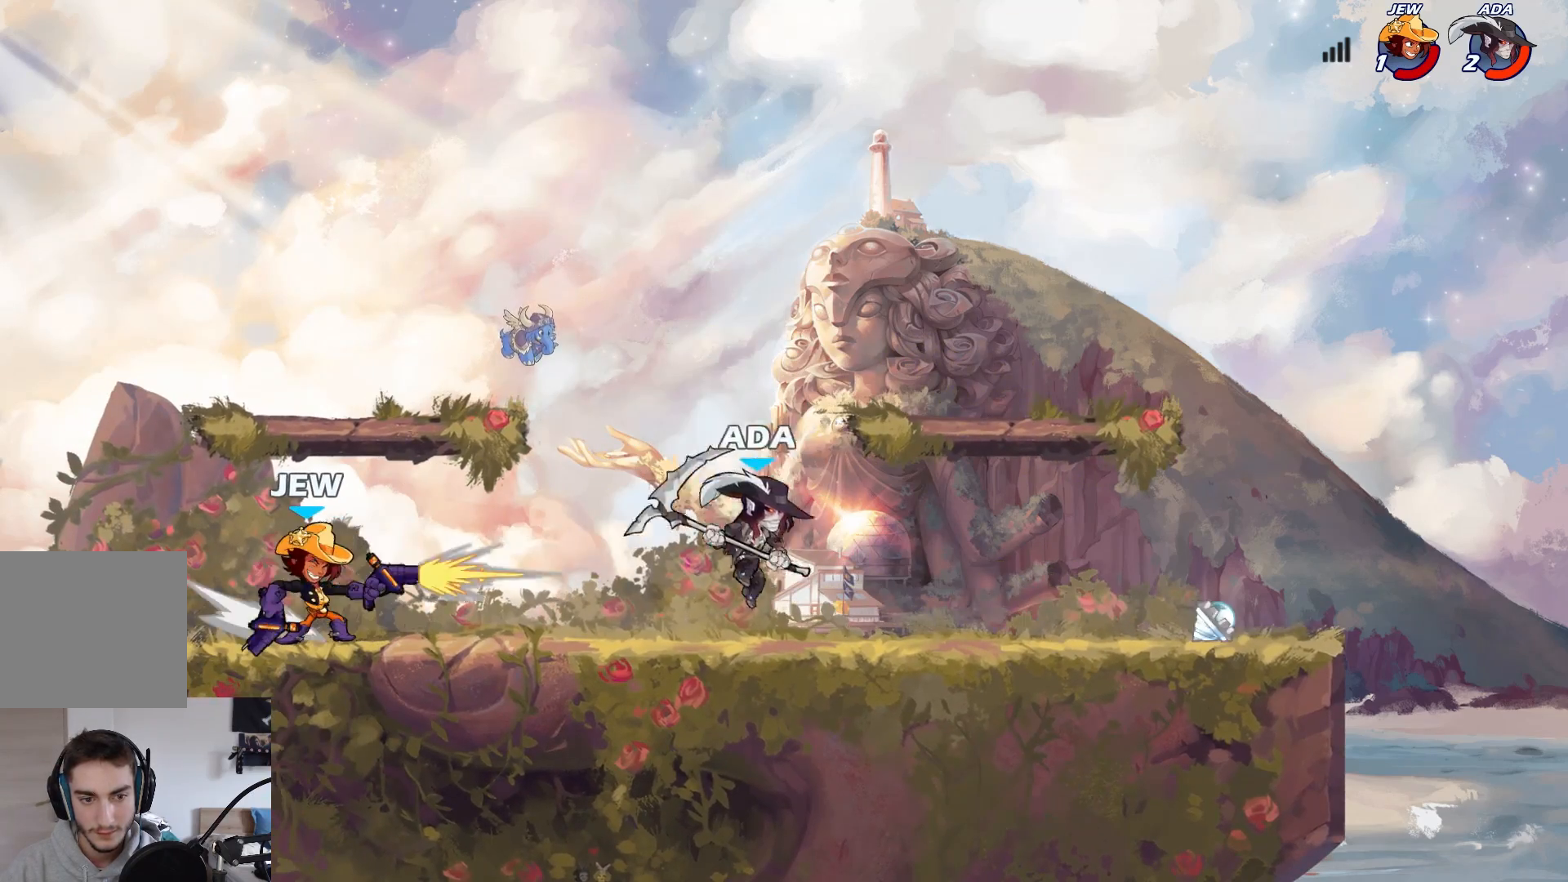
{"buttons": ["B"], "left_stick": "left", "events": [[33, "left_stick", "center"], [217, "left_stick", "left"], [317, "L2", "down"], [350, "B", "down"], [383, "B", "up"], [383, "L2", "up"], [467, "B", "down"]]}
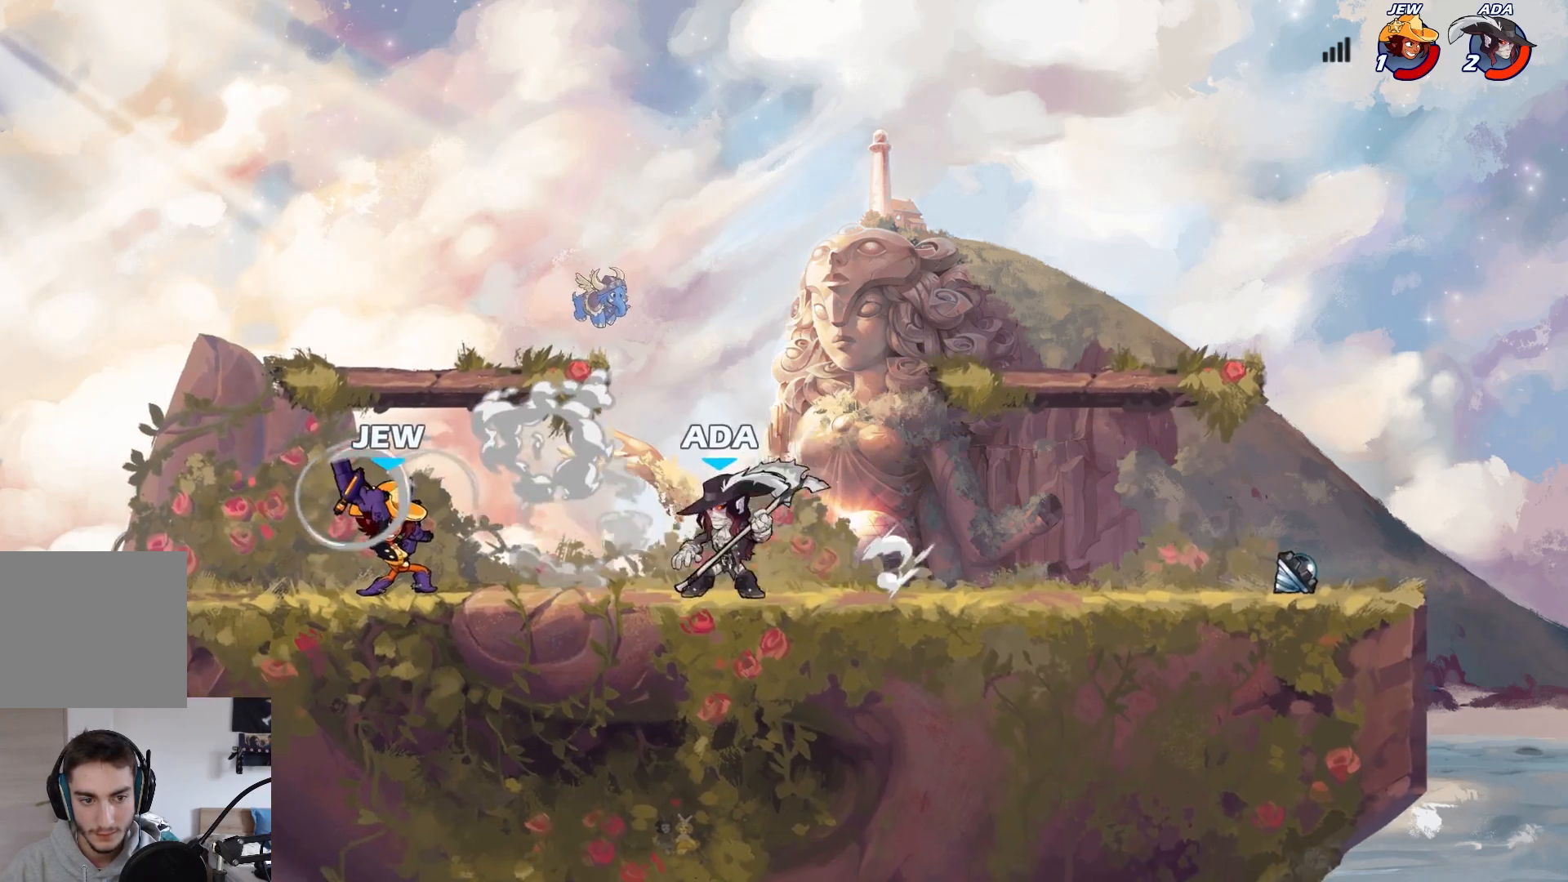
{"buttons": [], "left_stick": "left", "events": [[17, "B", "up"], [83, "B", "down"], [100, "B", "up"], [167, "B", "down"], [217, "B", "up"]]}
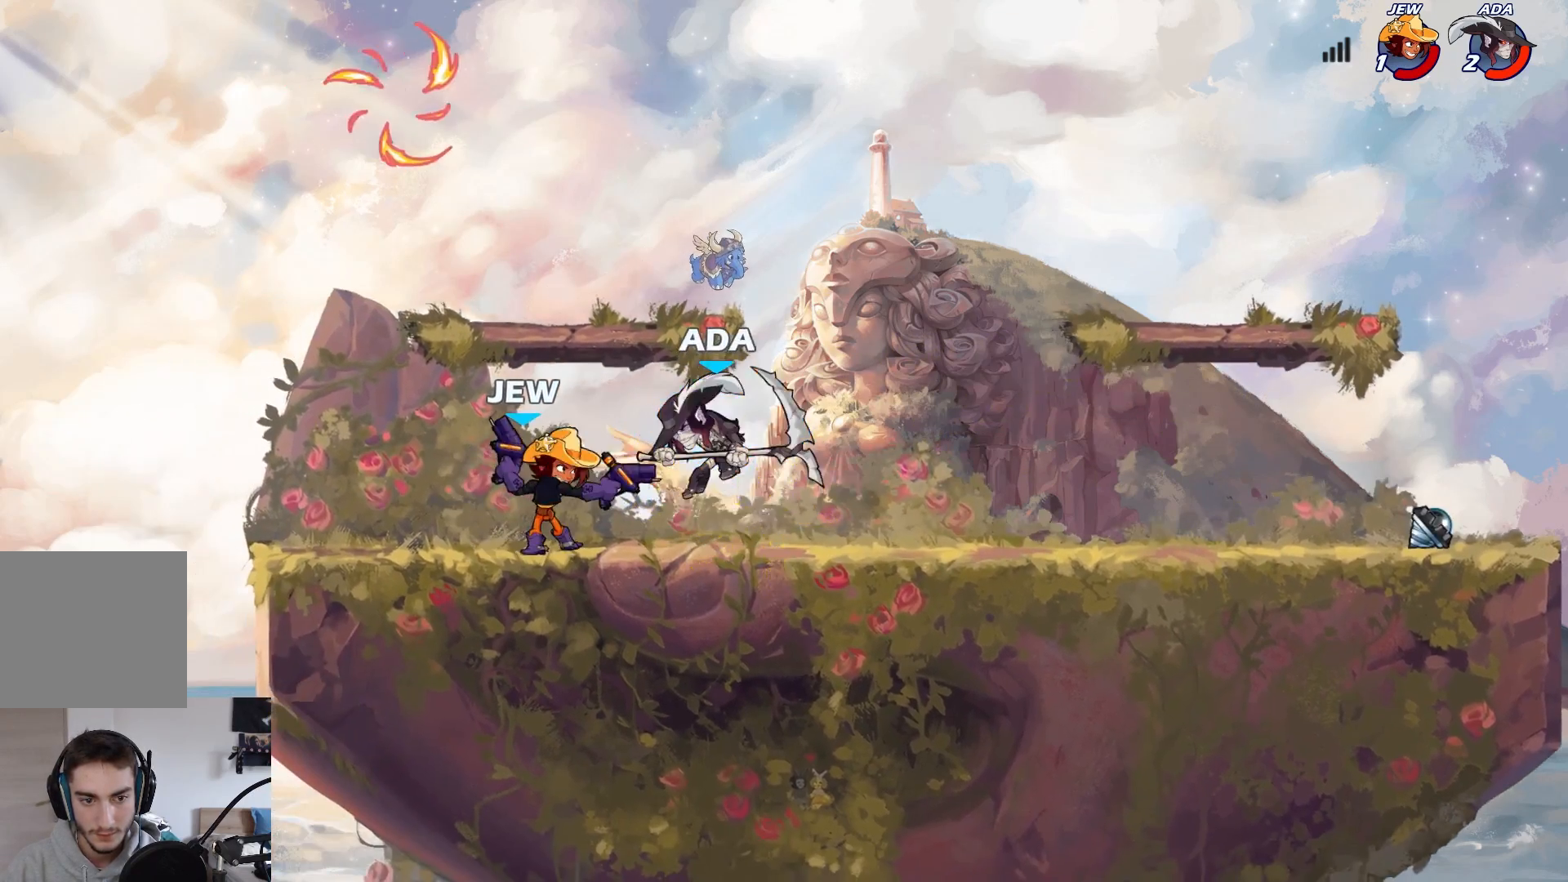
{"buttons": [], "left_stick": "right", "events": [[267, "left_stick", "right"]]}
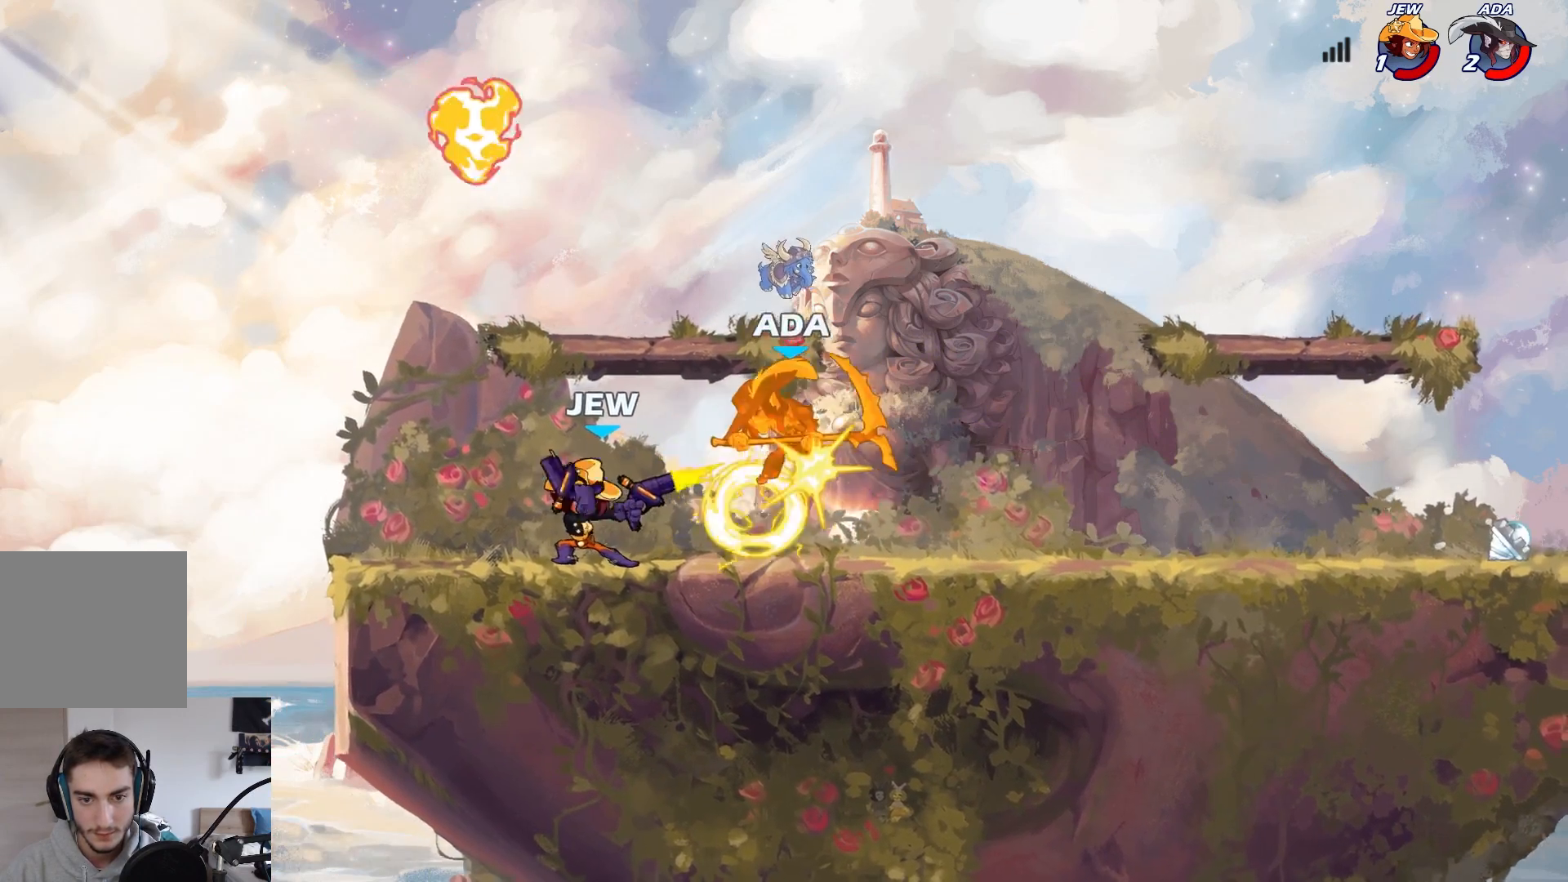
{"buttons": ["L2"], "left_stick": "right", "events": [[267, "left_stick", "down-right"], [383, "L2", "down"], [450, "left_stick", "right"]]}
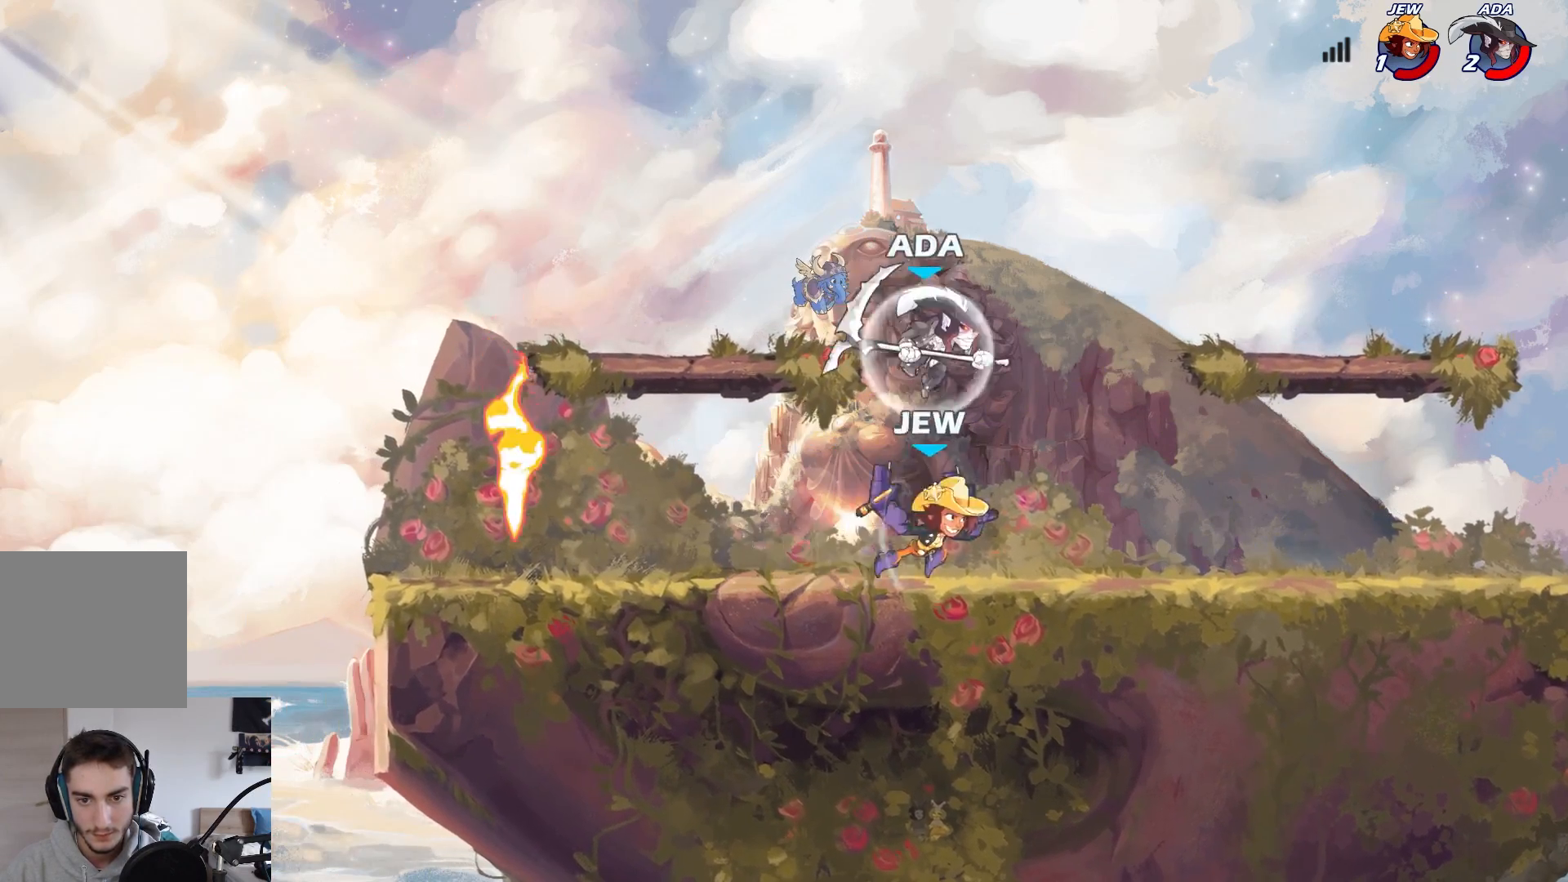
{"buttons": [], "left_stick": "down-left", "events": [[117, "A", "down"], [133, "L2", "up"], [217, "A", "up"], [400, "left_stick", "left"], [450, "left_stick", "down-left"]]}
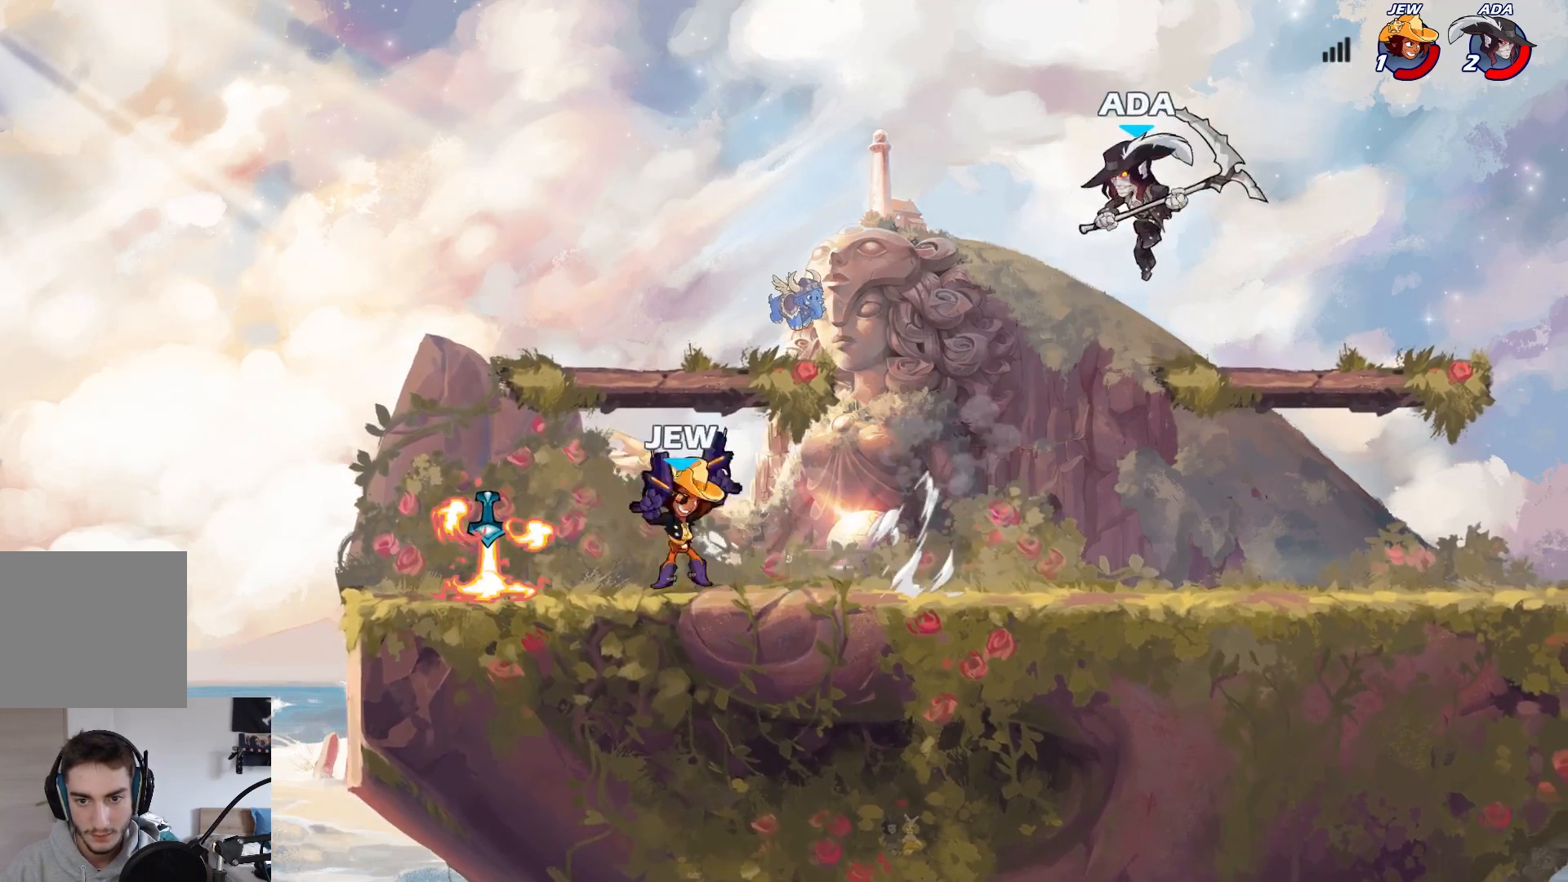
{"buttons": [], "left_stick": "center", "events": [[183, "left_stick", "up-right"], [267, "left_stick", "right"], [433, "left_stick", "center"]]}
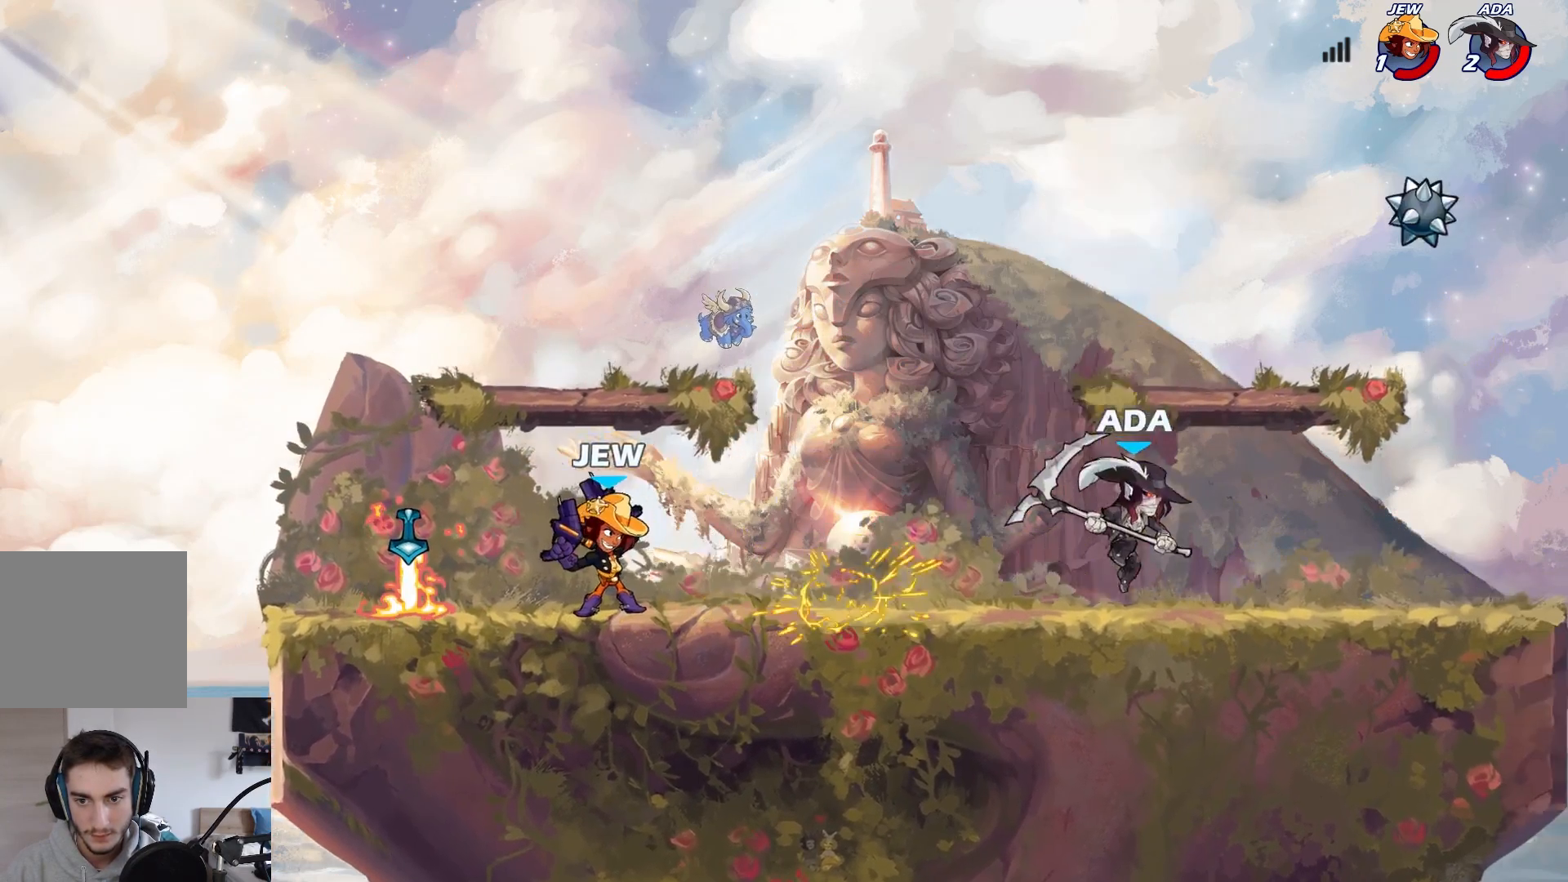
{"buttons": [], "left_stick": "right", "events": [[33, "left_stick", "right"], [117, "left_stick", "left"], [250, "left_stick", "right"]]}
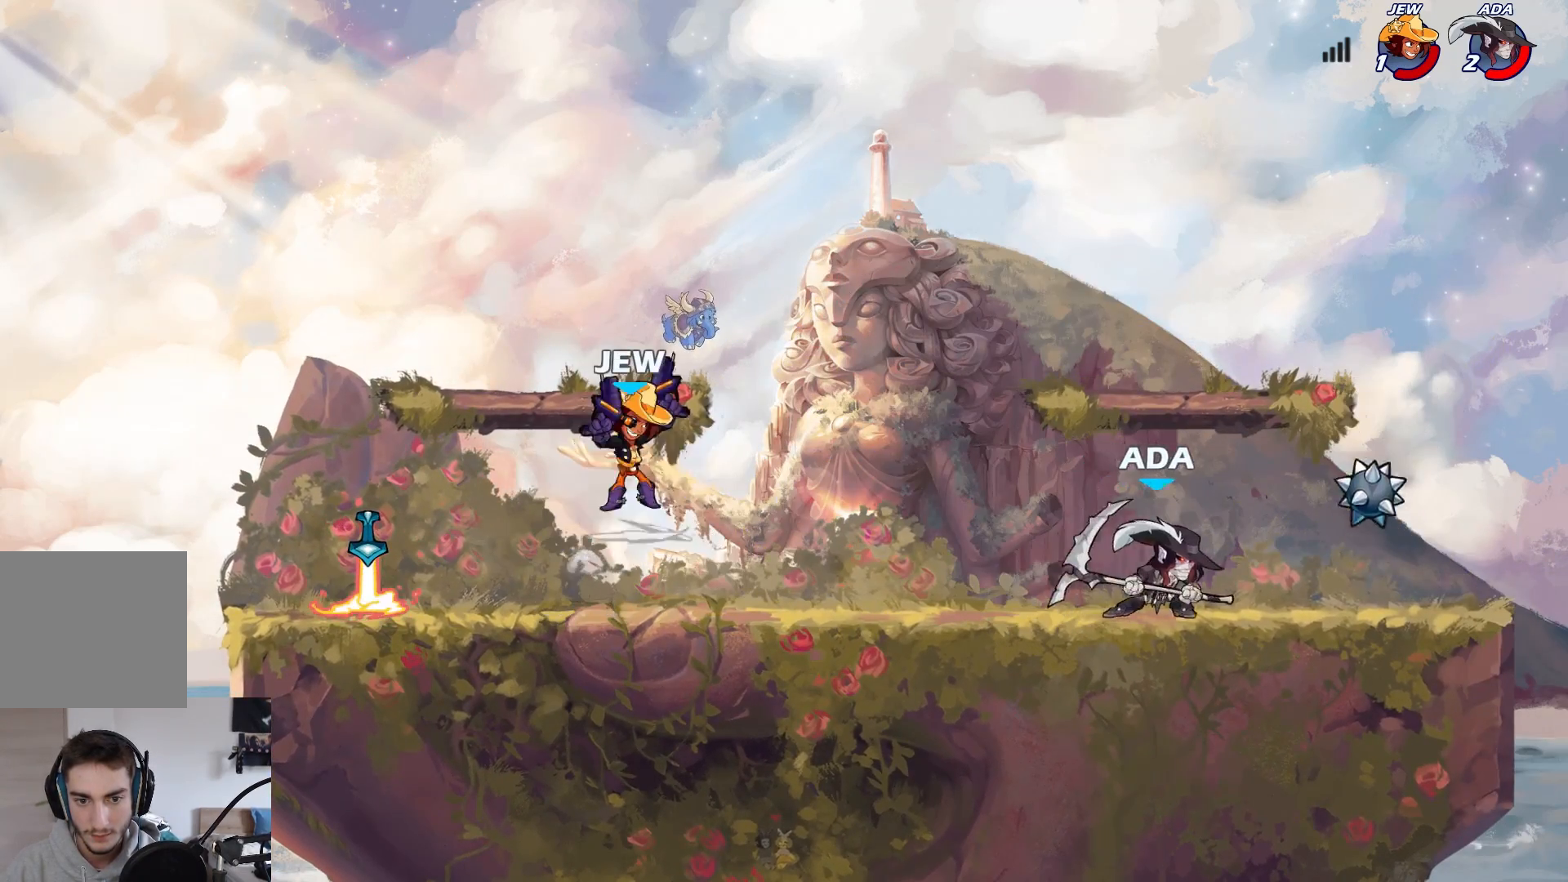
{"buttons": [], "left_stick": "left", "events": [[100, "left_stick", "center"], [167, "left_stick", "left"]]}
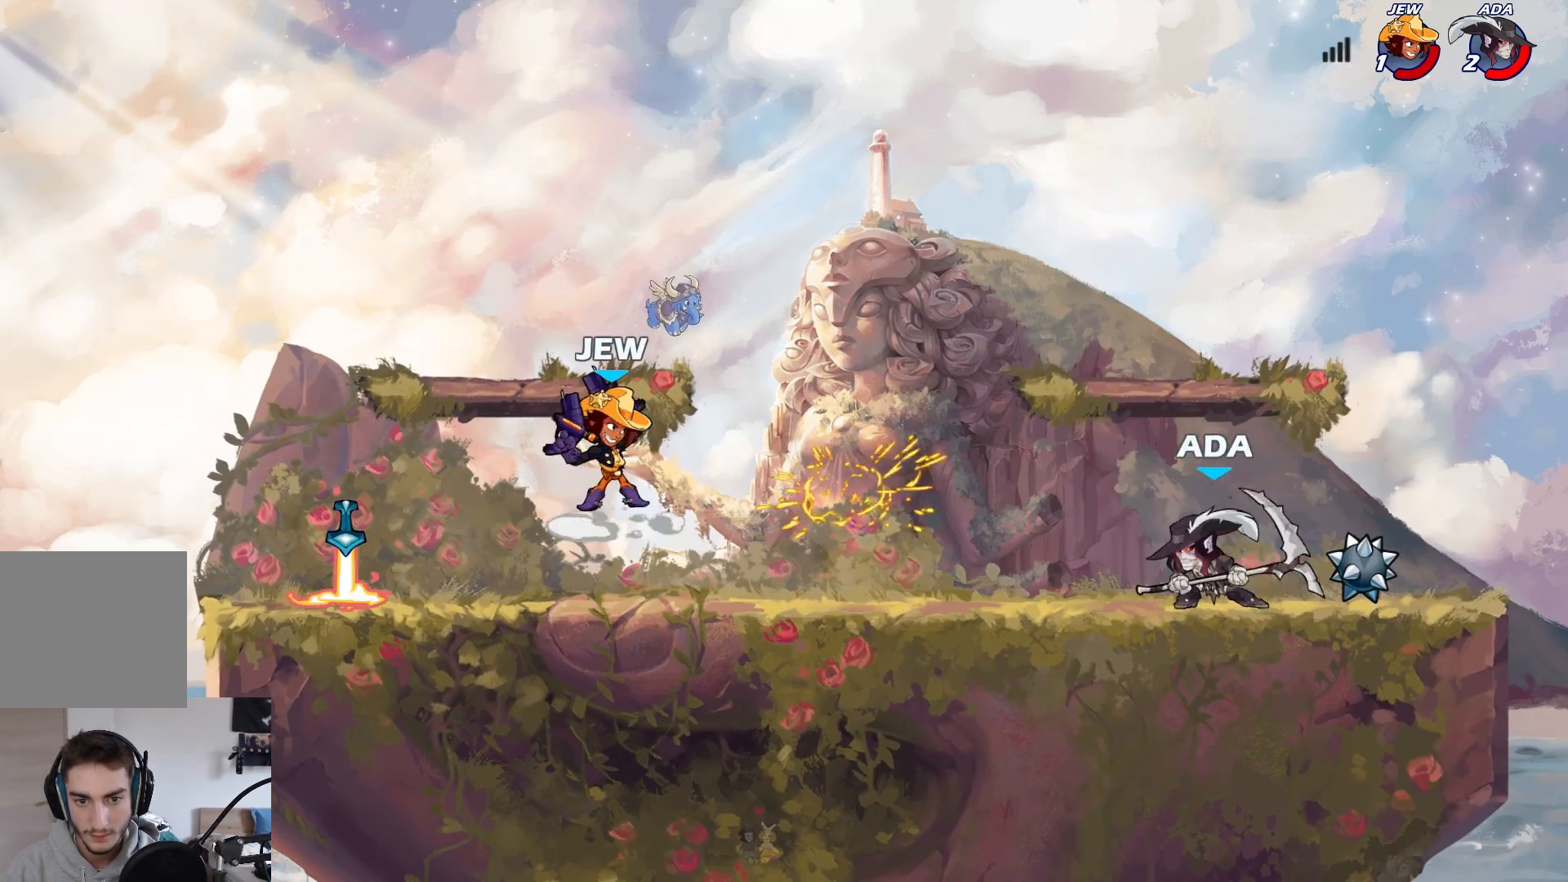
{"buttons": ["A"], "left_stick": "left", "events": [[33, "left_stick", "right"], [283, "left_stick", "left"], [467, "A", "down"]]}
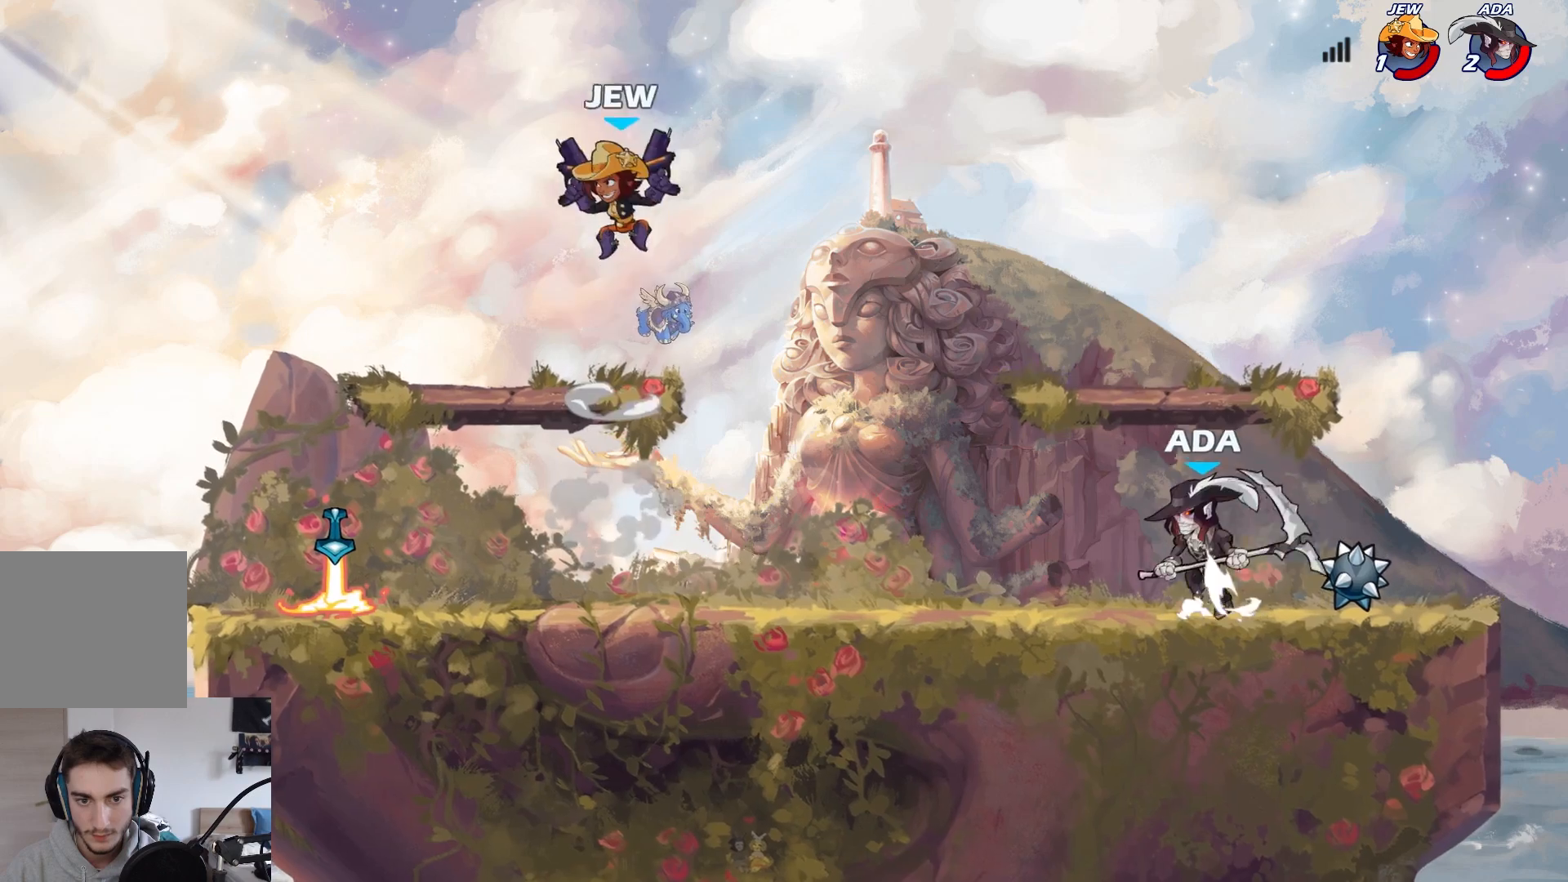
{"buttons": [], "left_stick": "left", "events": [[100, "A", "up"]]}
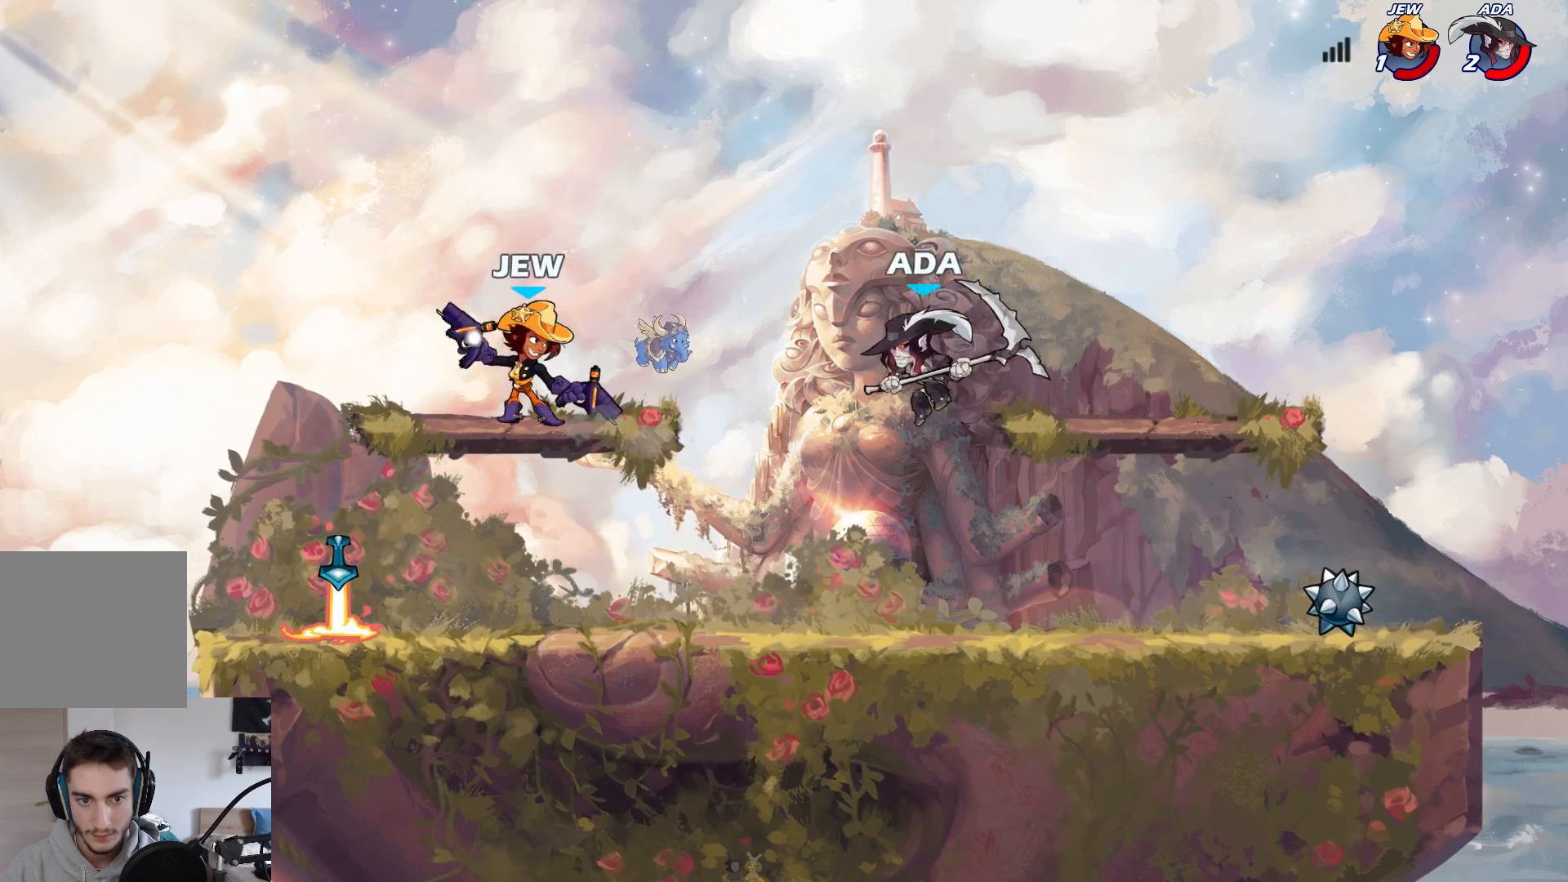
{"buttons": [], "left_stick": "left", "events": [[183, "left_stick", "up-right"], [250, "L2", "down"], [367, "L2", "up"], [367, "left_stick", "left"]]}
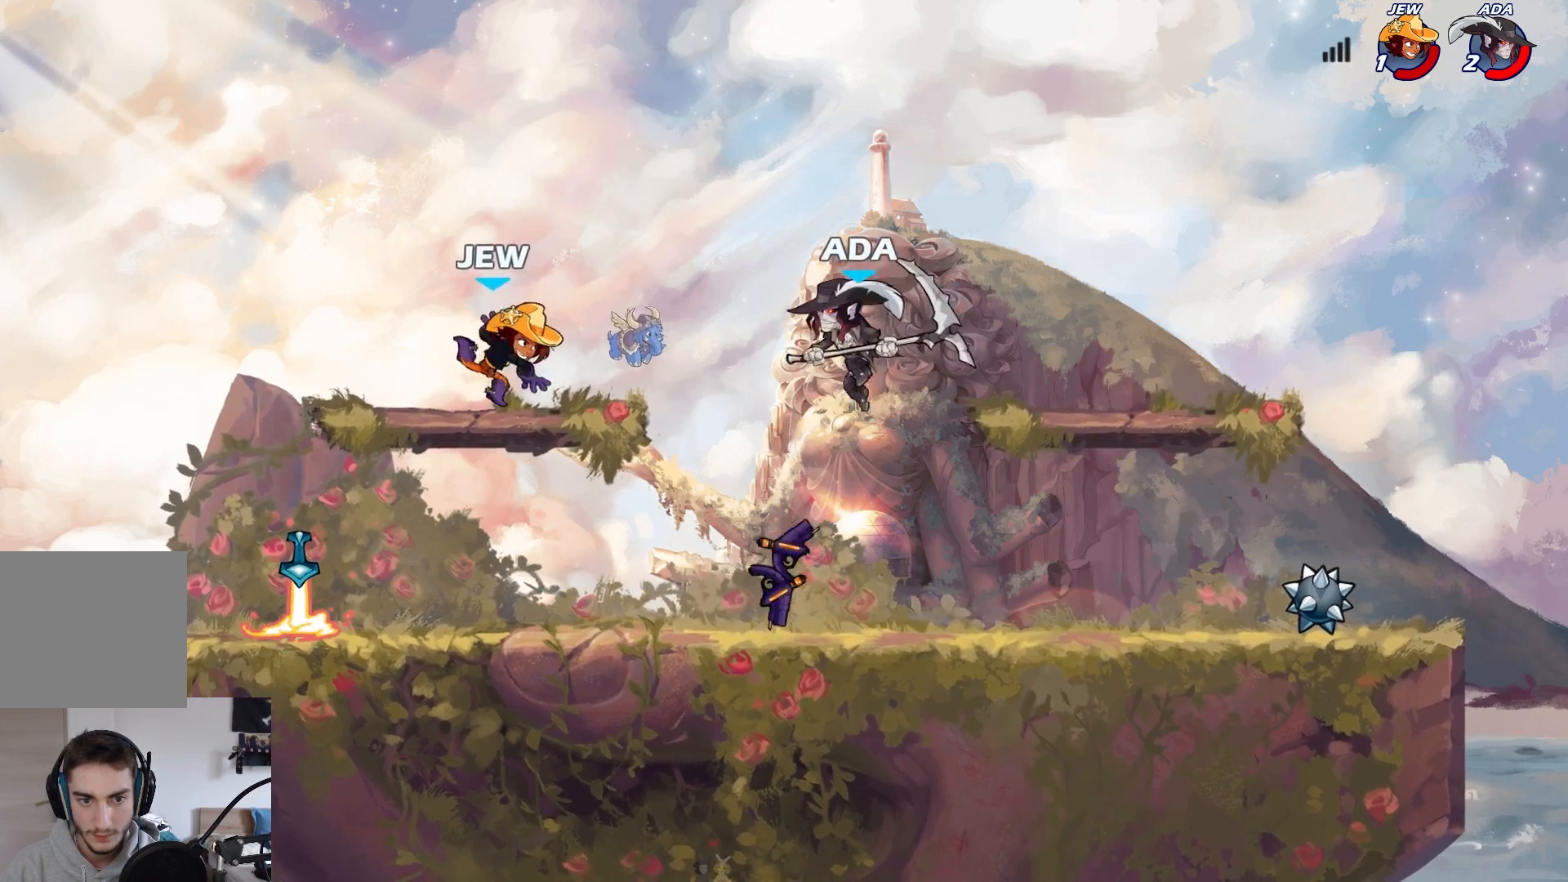
{"buttons": ["X"], "left_stick": "center", "events": [[367, "X", "down"], [433, "X", "up"], [433, "left_stick", "center"], [483, "X", "down"]]}
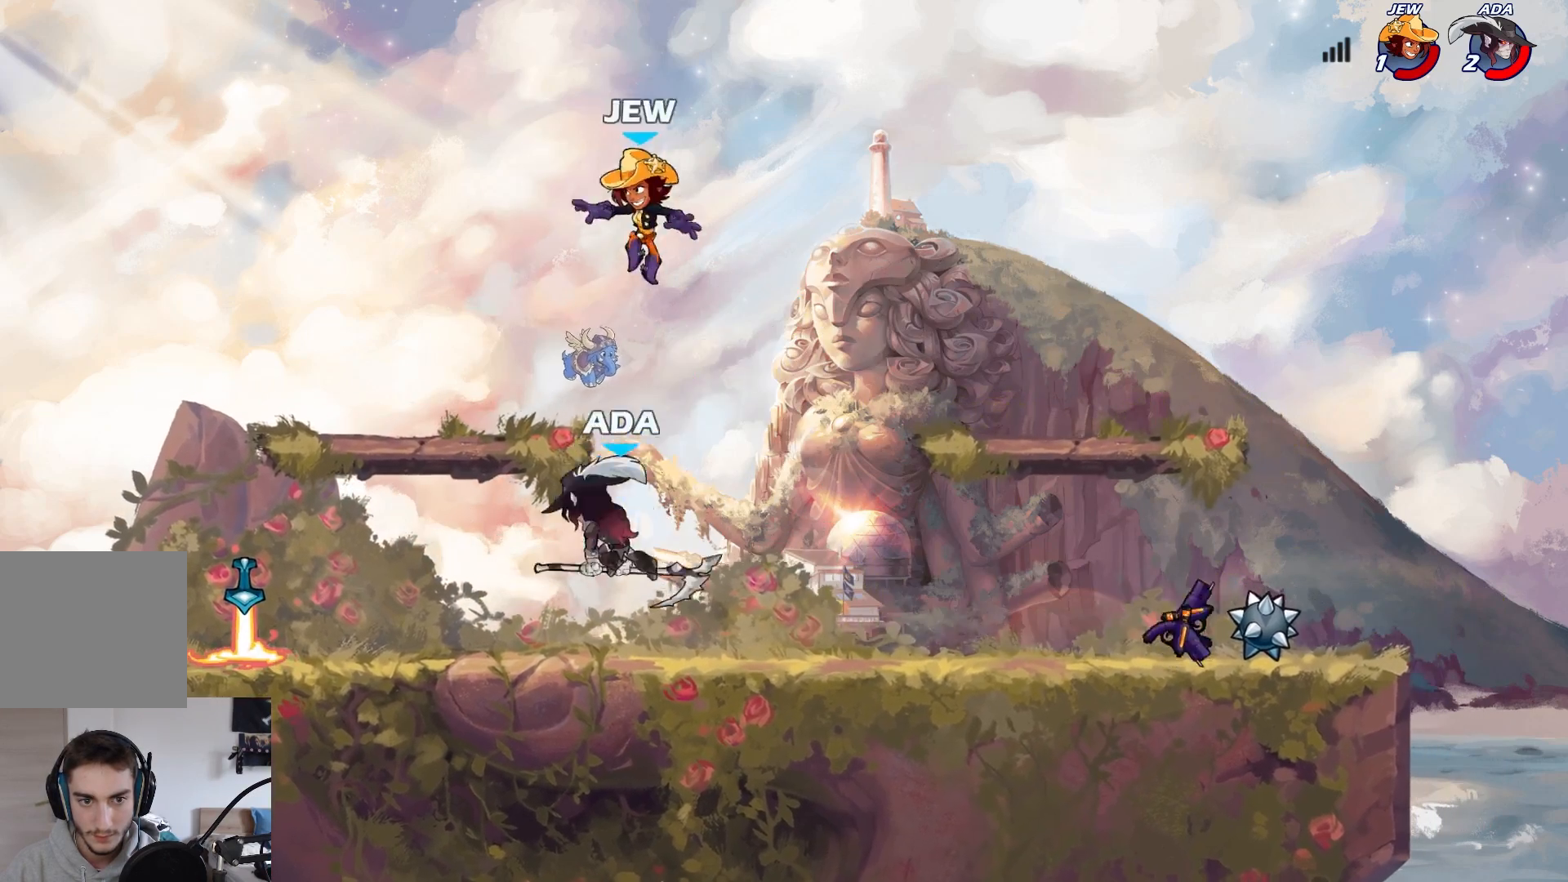
{"buttons": [], "left_stick": "right", "events": [[50, "left_stick", "right"], [117, "X", "up"]]}
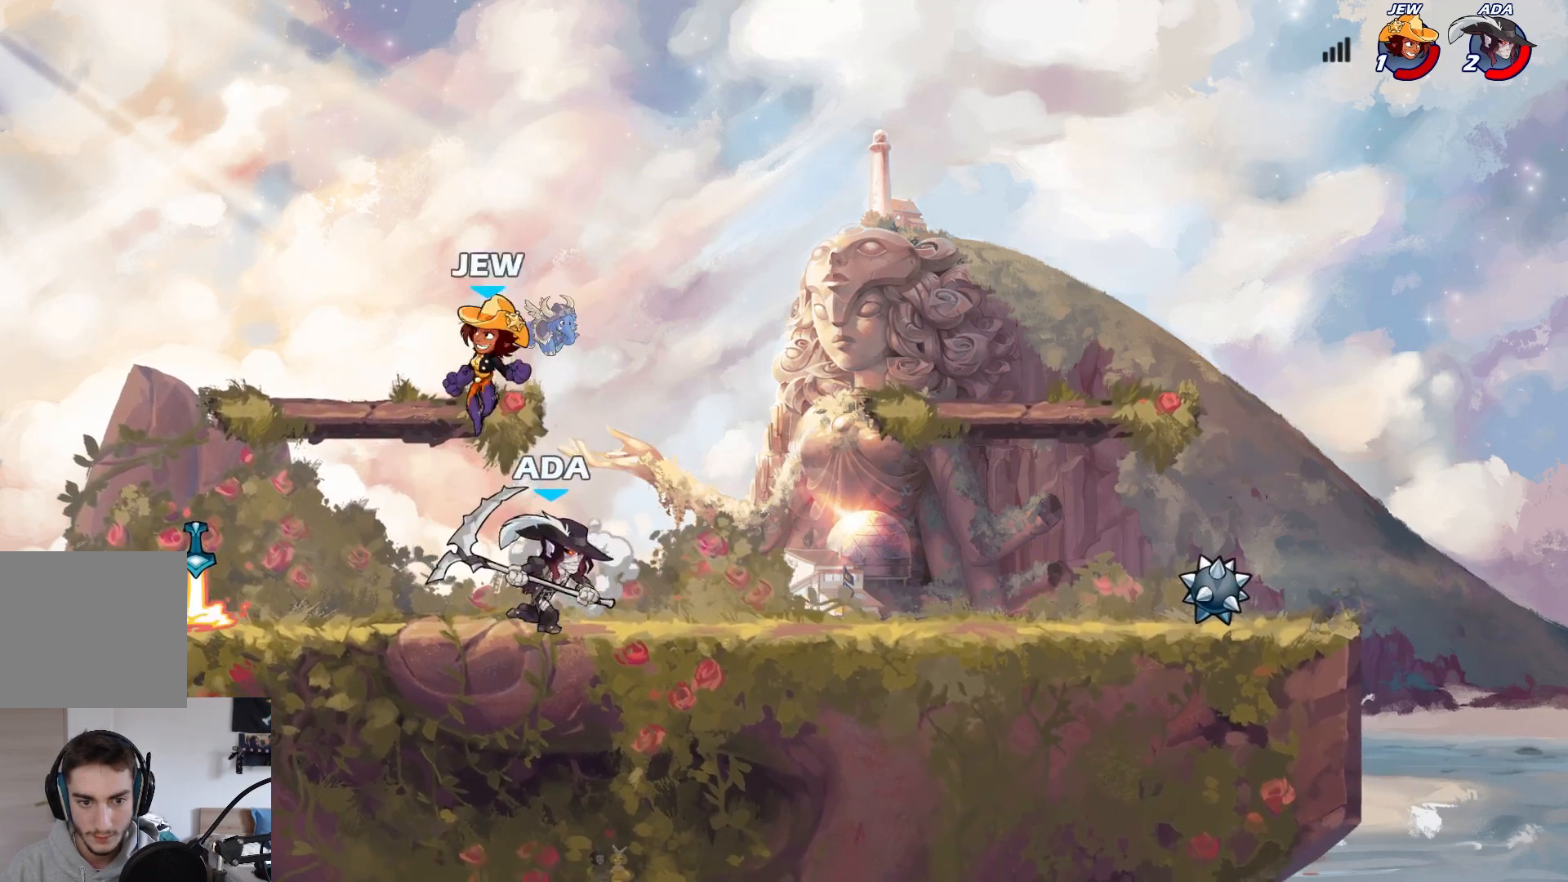
{"buttons": [], "left_stick": "center", "events": [[67, "left_stick", "left"], [250, "X", "down"], [267, "L2", "down"], [367, "L2", "up"], [383, "X", "up"], [417, "left_stick", "center"]]}
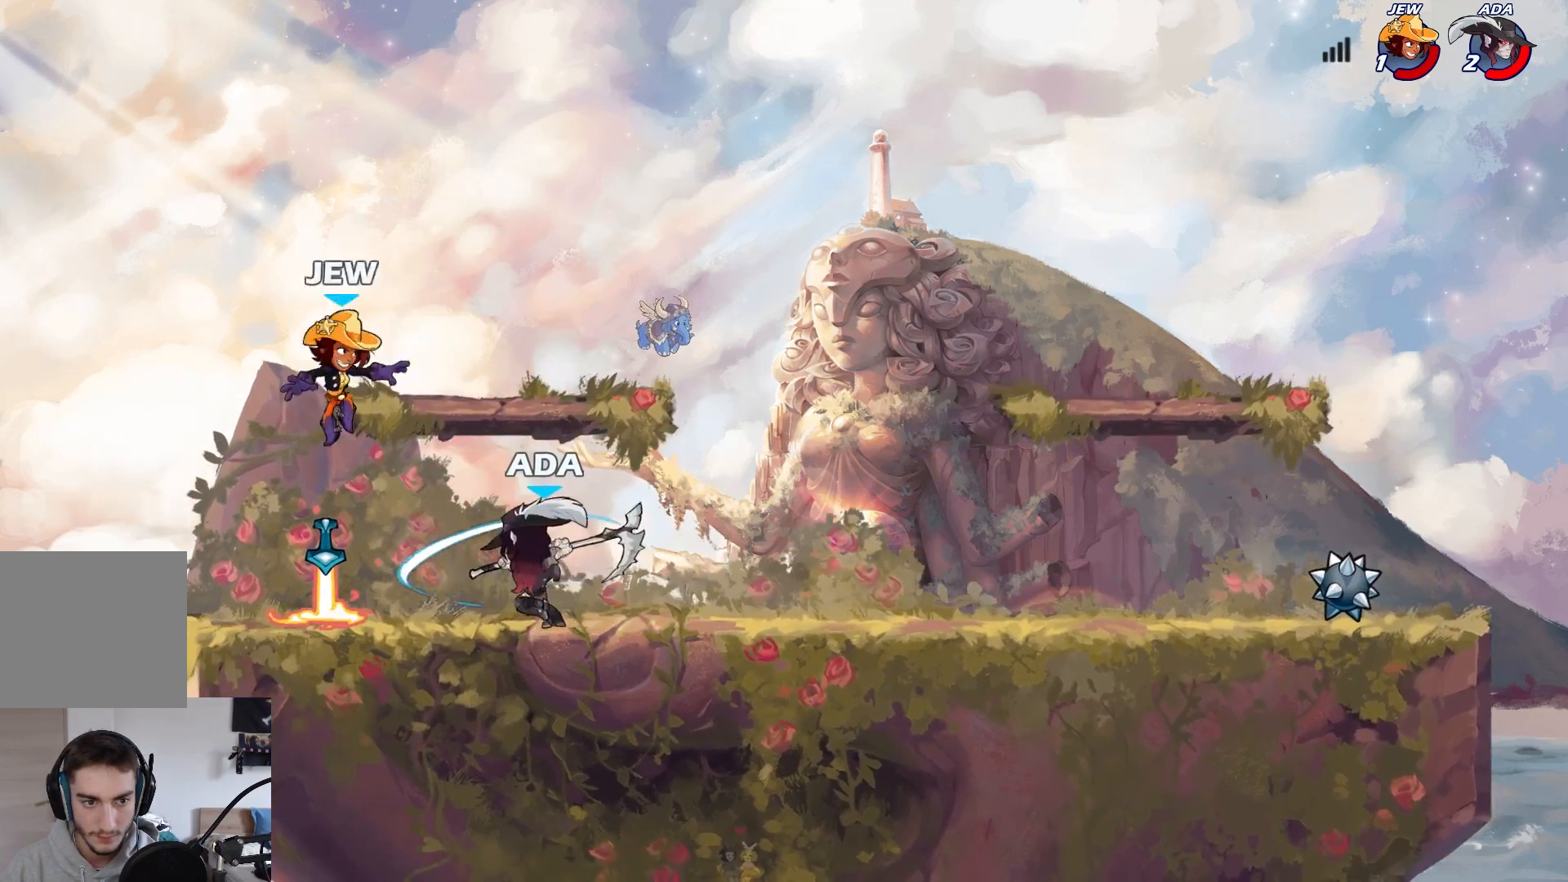
{"buttons": [], "left_stick": "center", "events": [[333, "B", "down"], [400, "B", "up"]]}